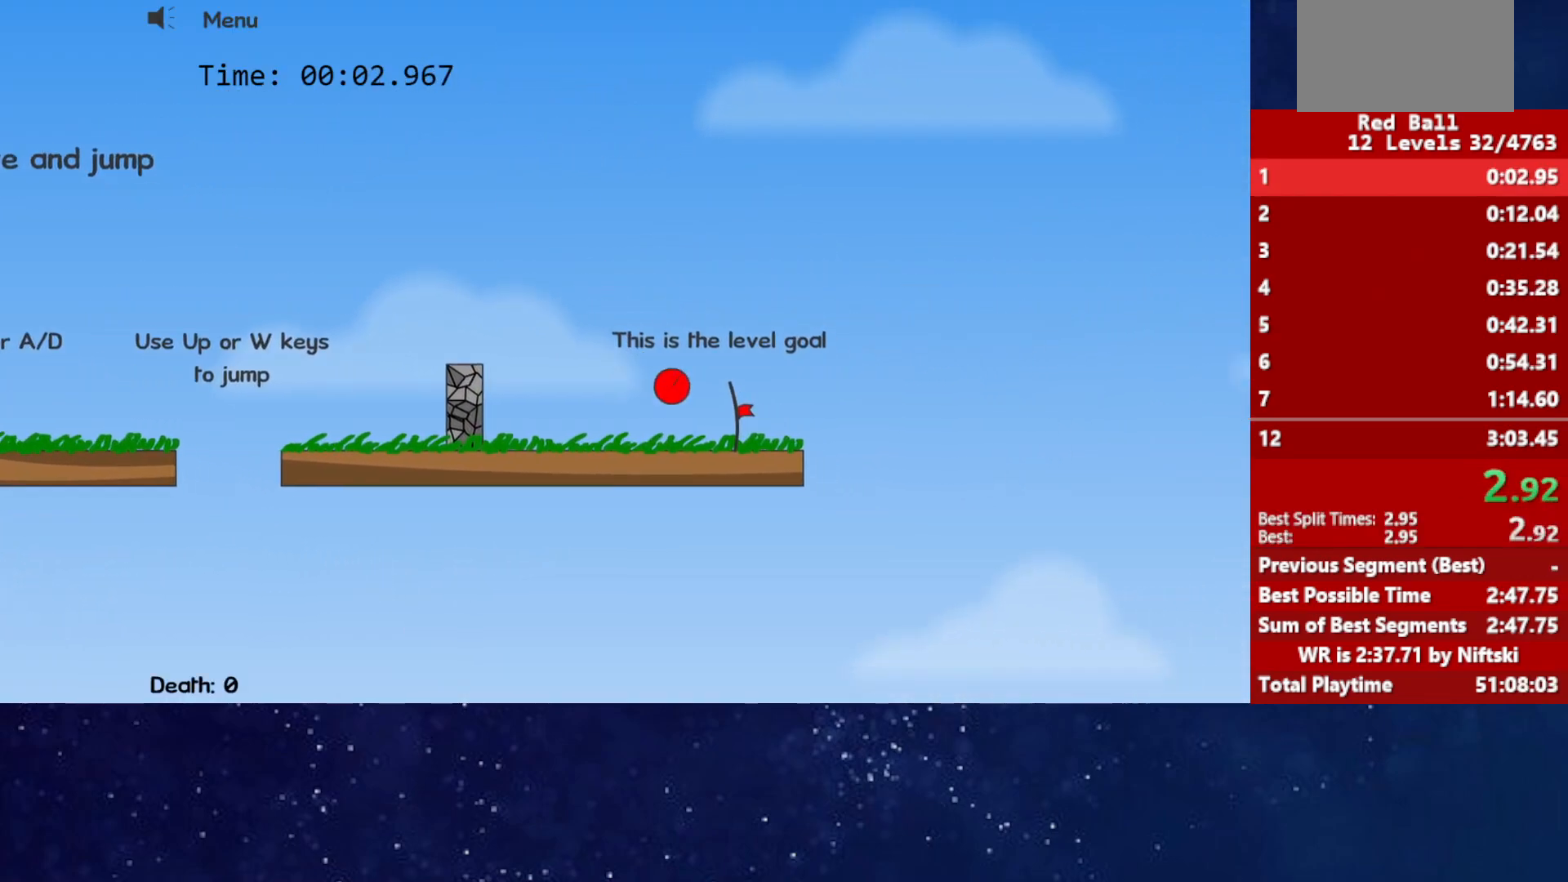
Gameplay with keyboard; each line is a JSON object with the keys held at the frame after it. "events" lists presses ("down") and releases ("up") of "down", "left", "p", "r", "right" and "up" between this image and that frame as [ms after this image, input, new state], when the widget could be followed in between. No other keys are recorded. Mouse input is not recorded.
{"keys": ["right"], "events": []}
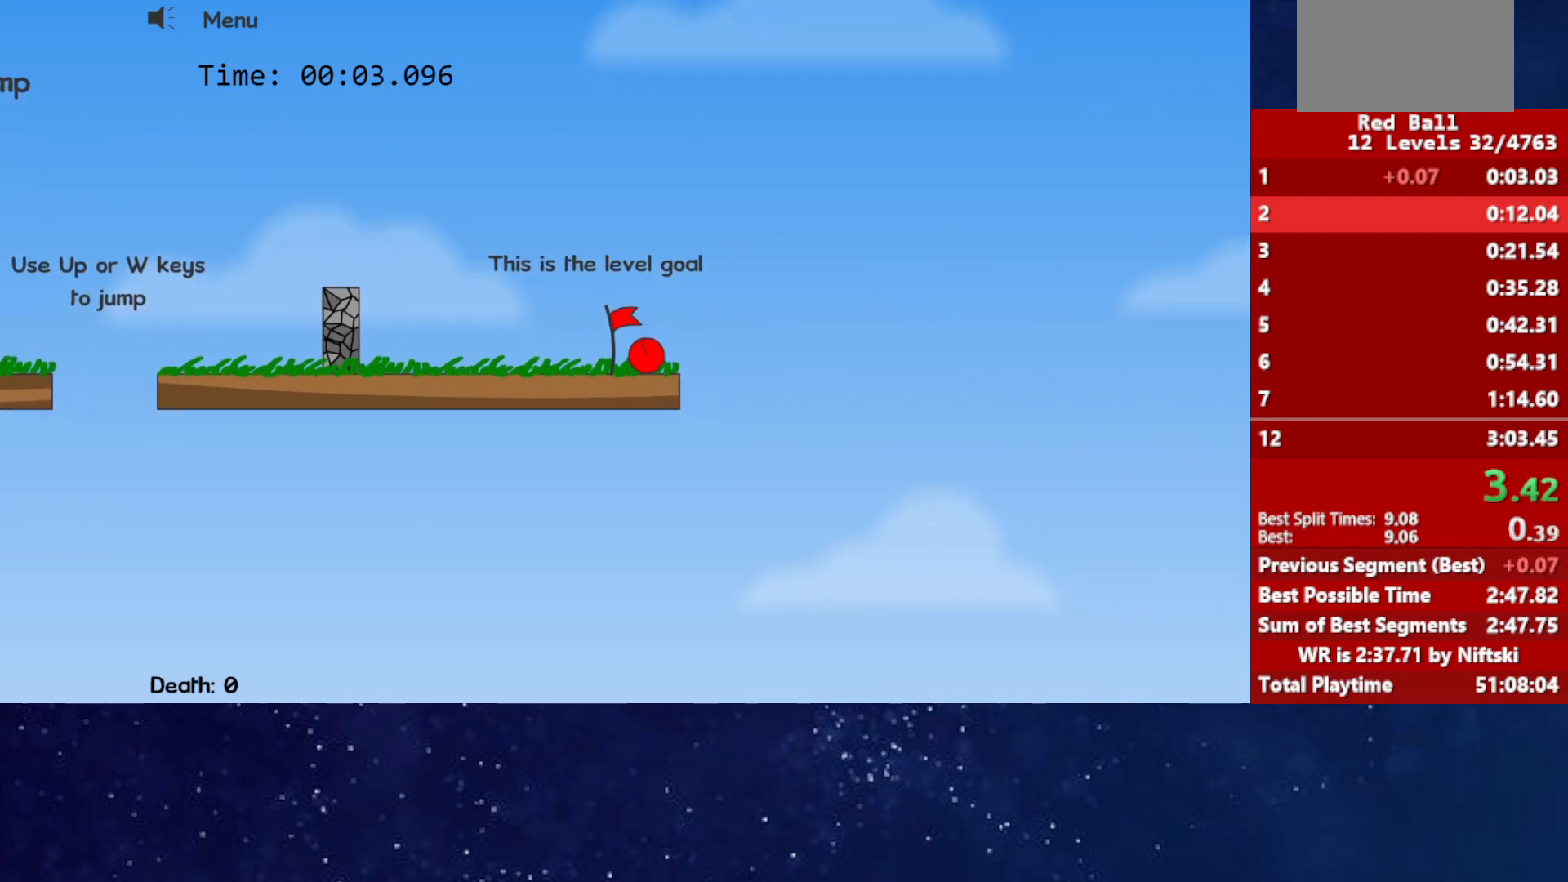
{"keys": [], "events": [[250, "p", "down"], [300, "p", "up"], [367, "p", "down"], [400, "right", "up"], [417, "p", "up"]]}
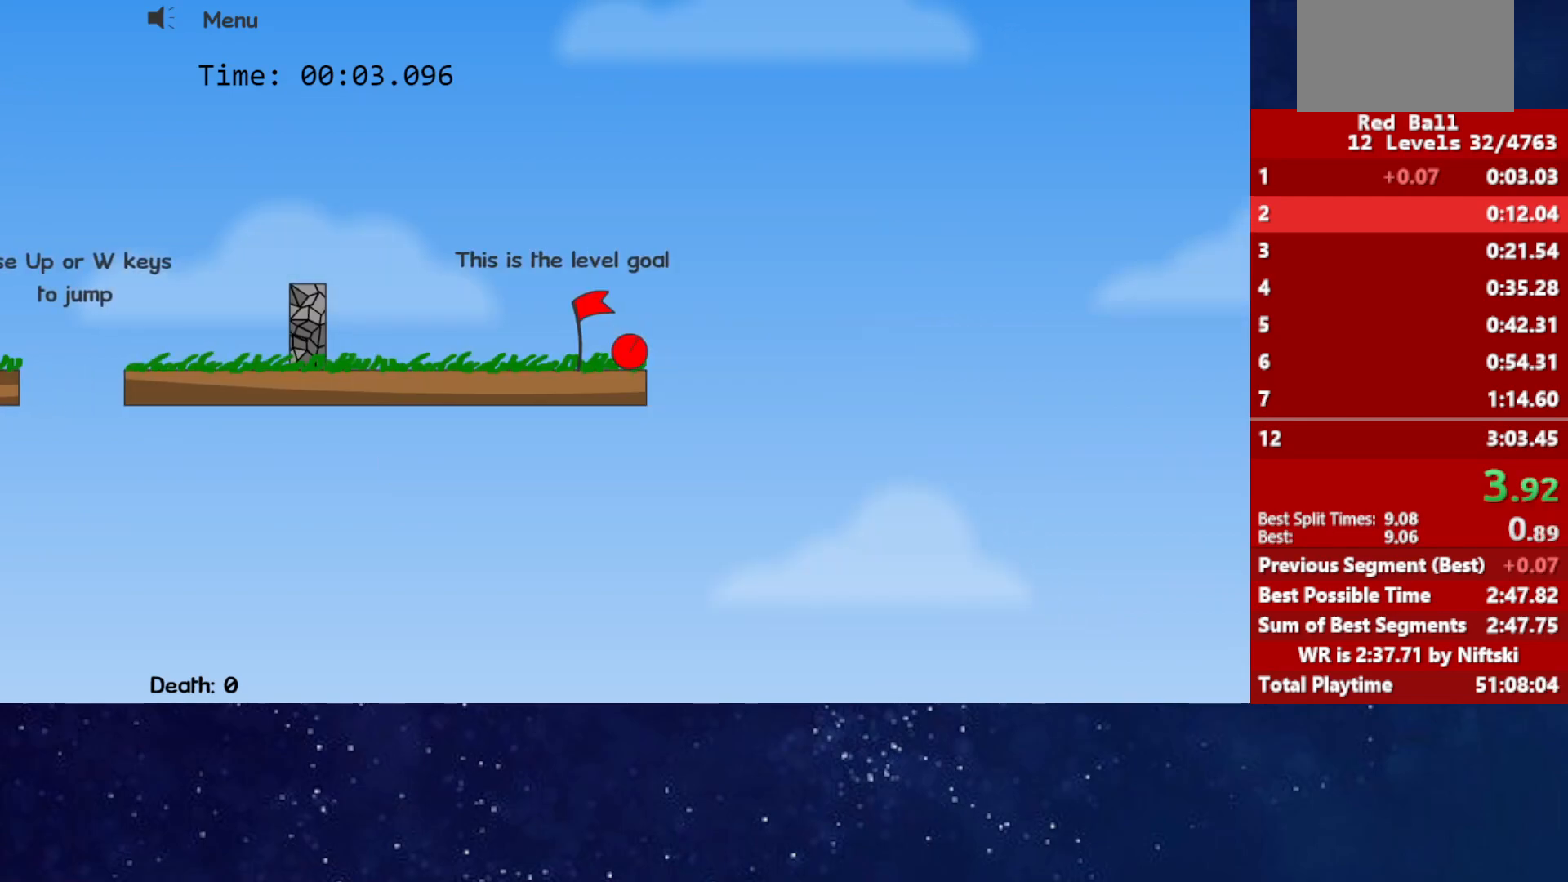
{"keys": ["right"], "events": [[167, "right", "down"]]}
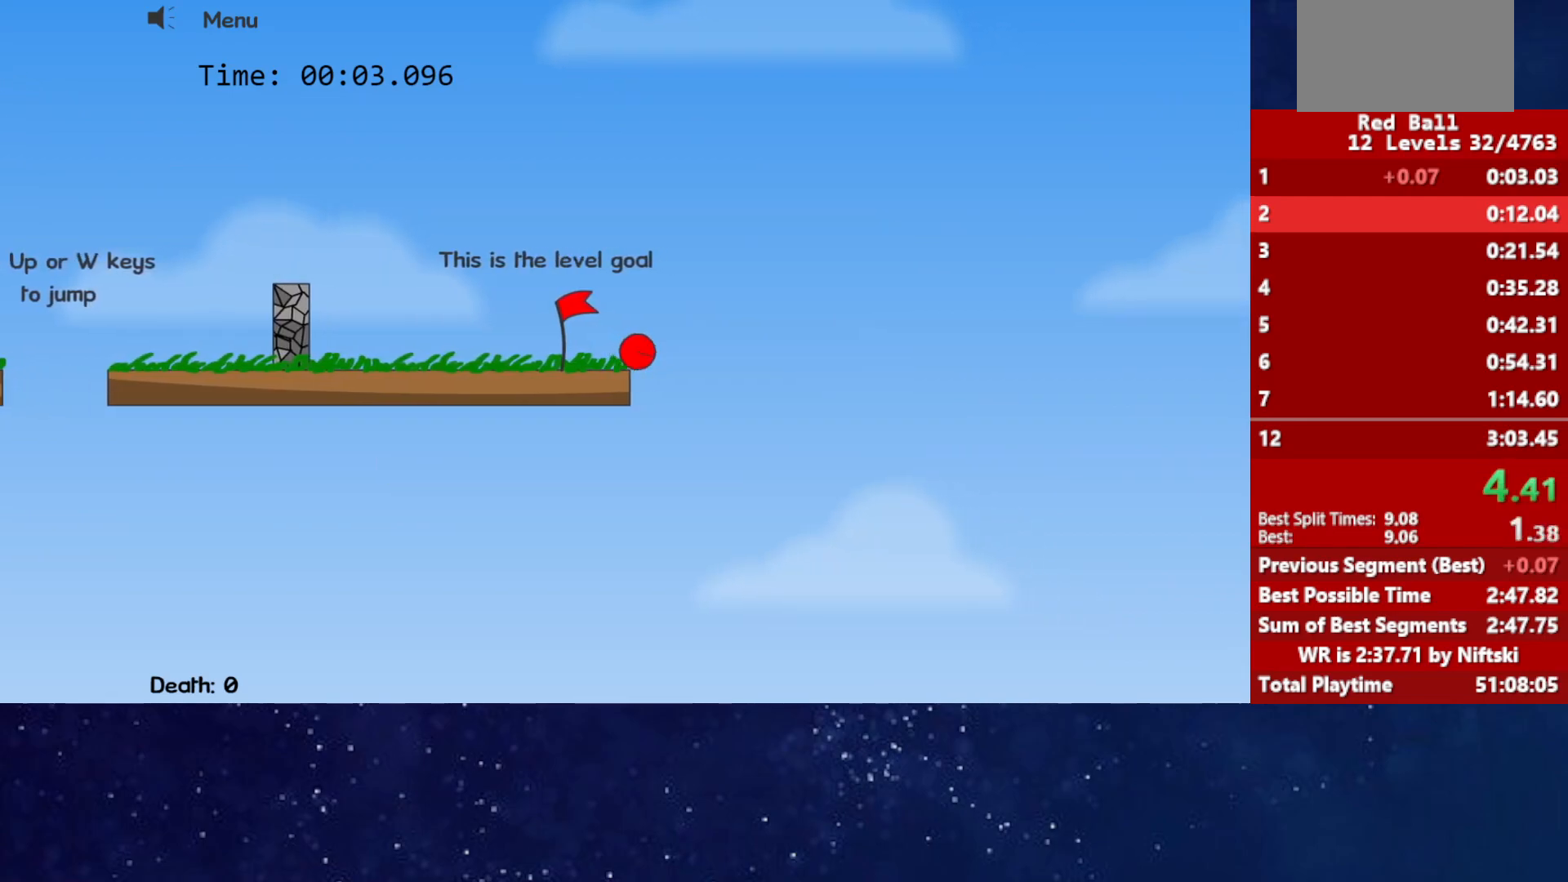
{"keys": ["right"], "events": []}
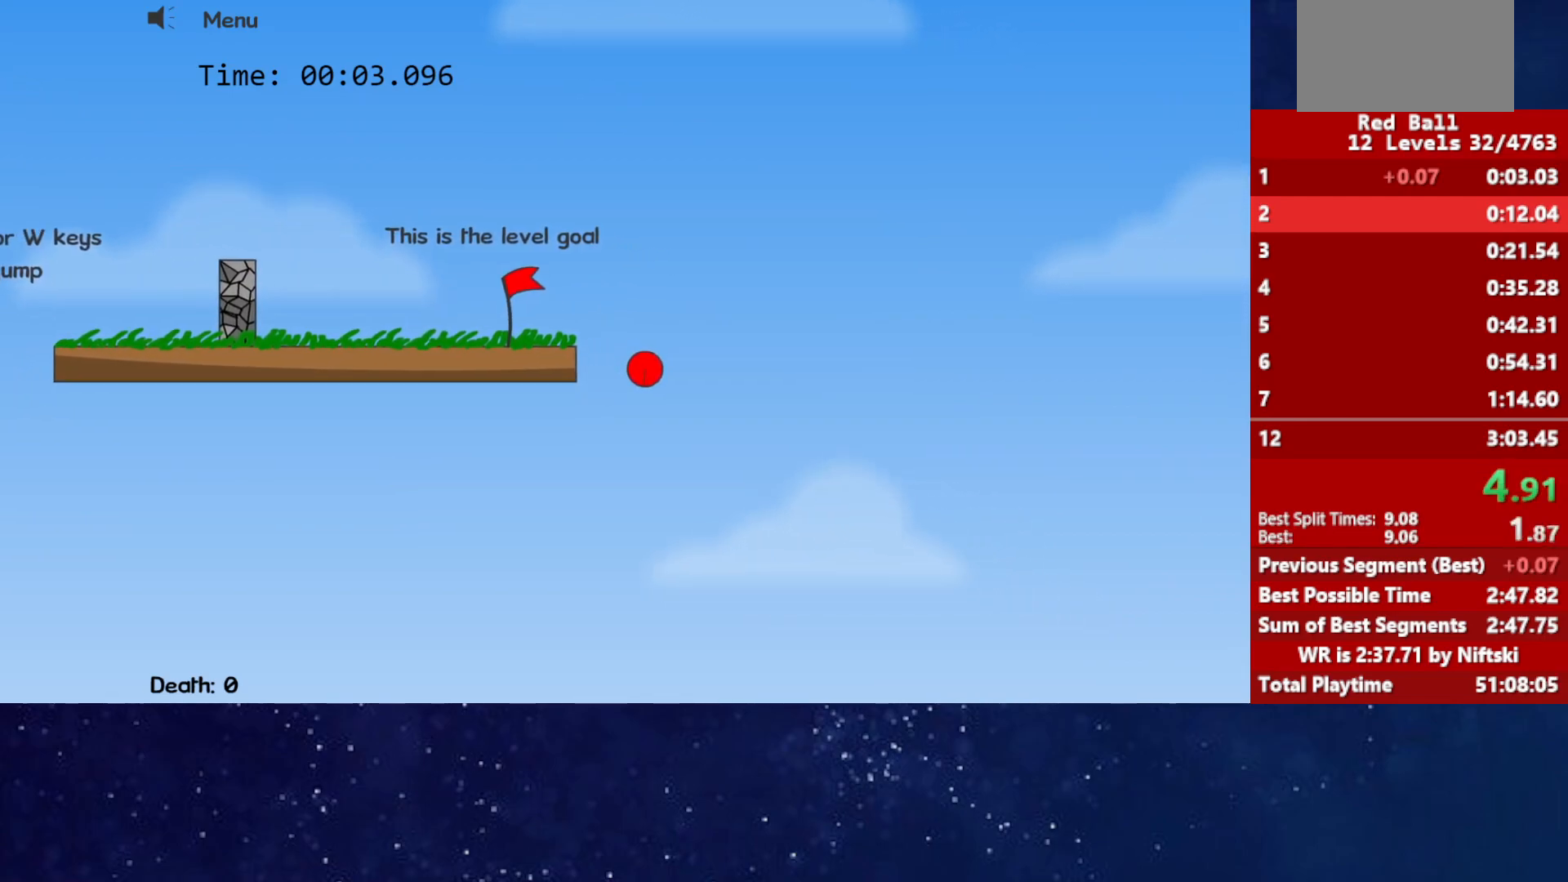
{"keys": ["right"], "events": []}
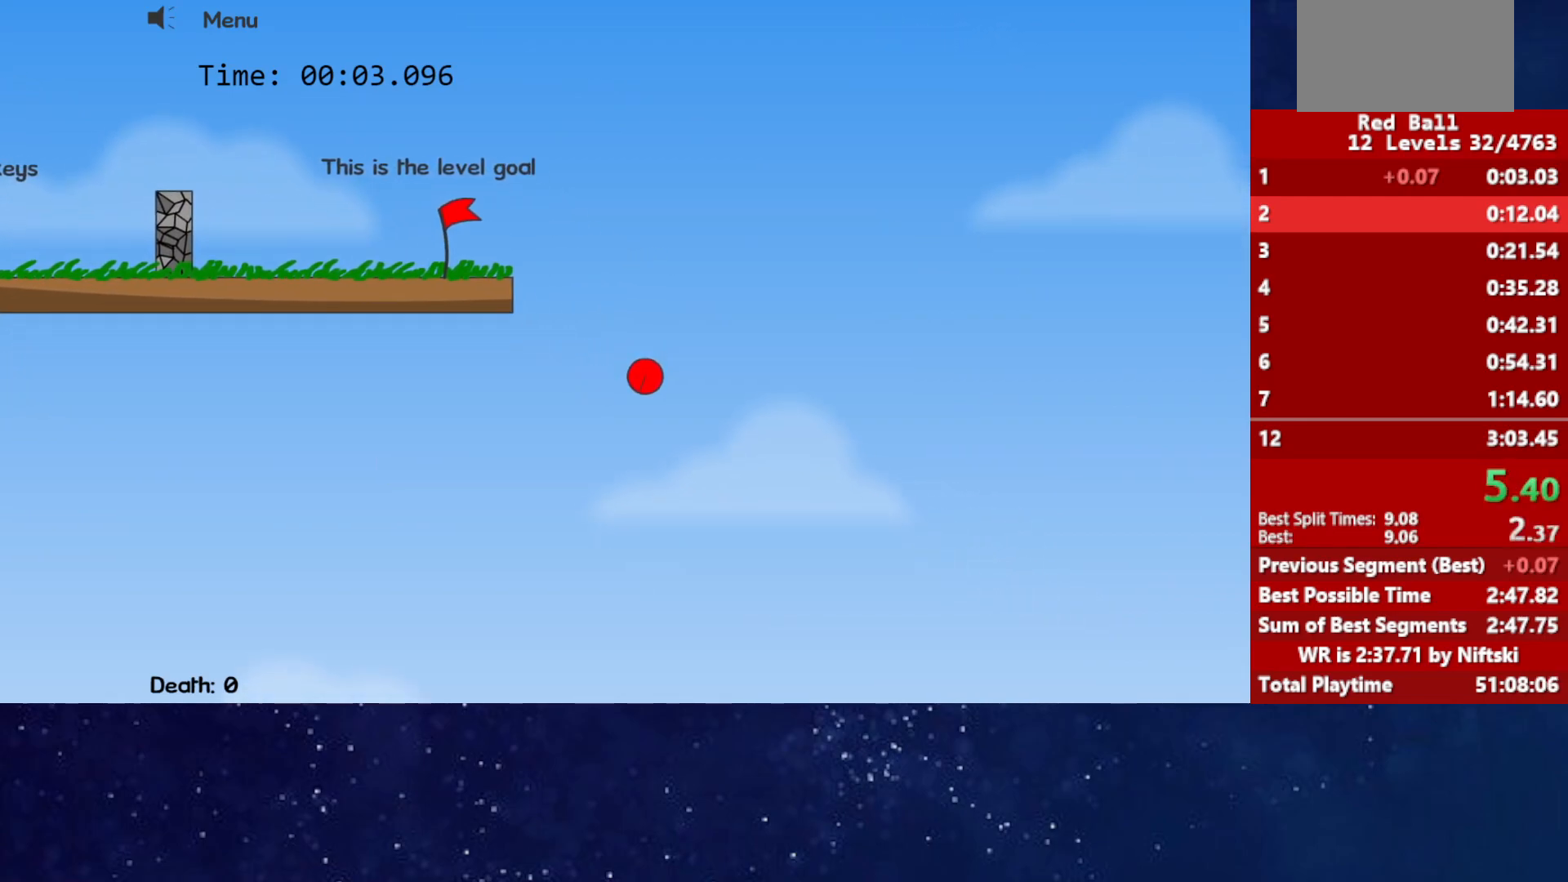
{"keys": ["right"], "events": []}
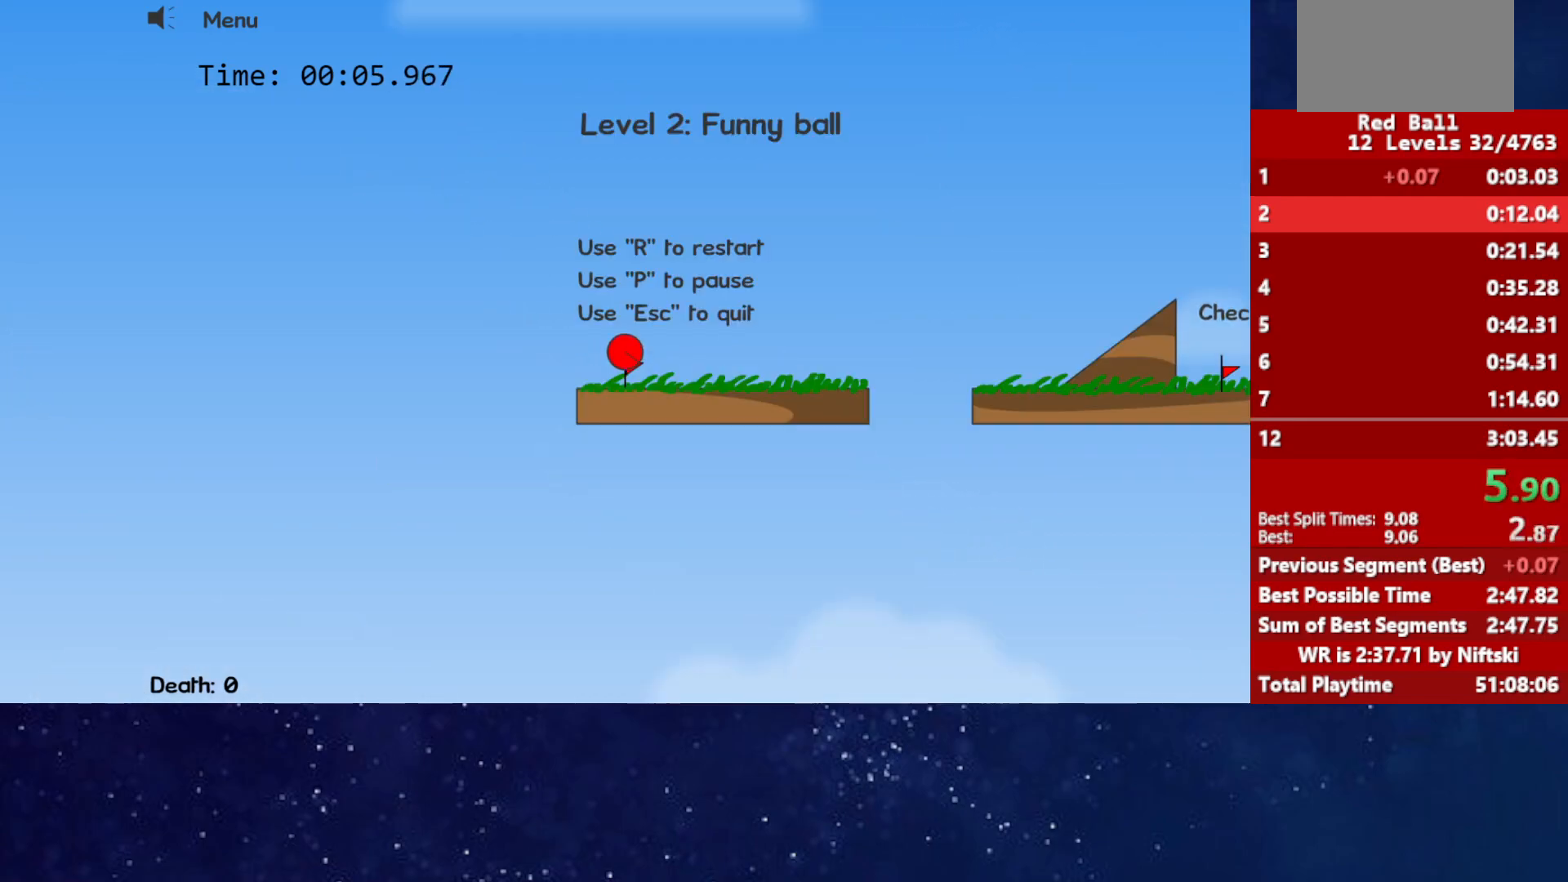
{"keys": ["right"], "events": []}
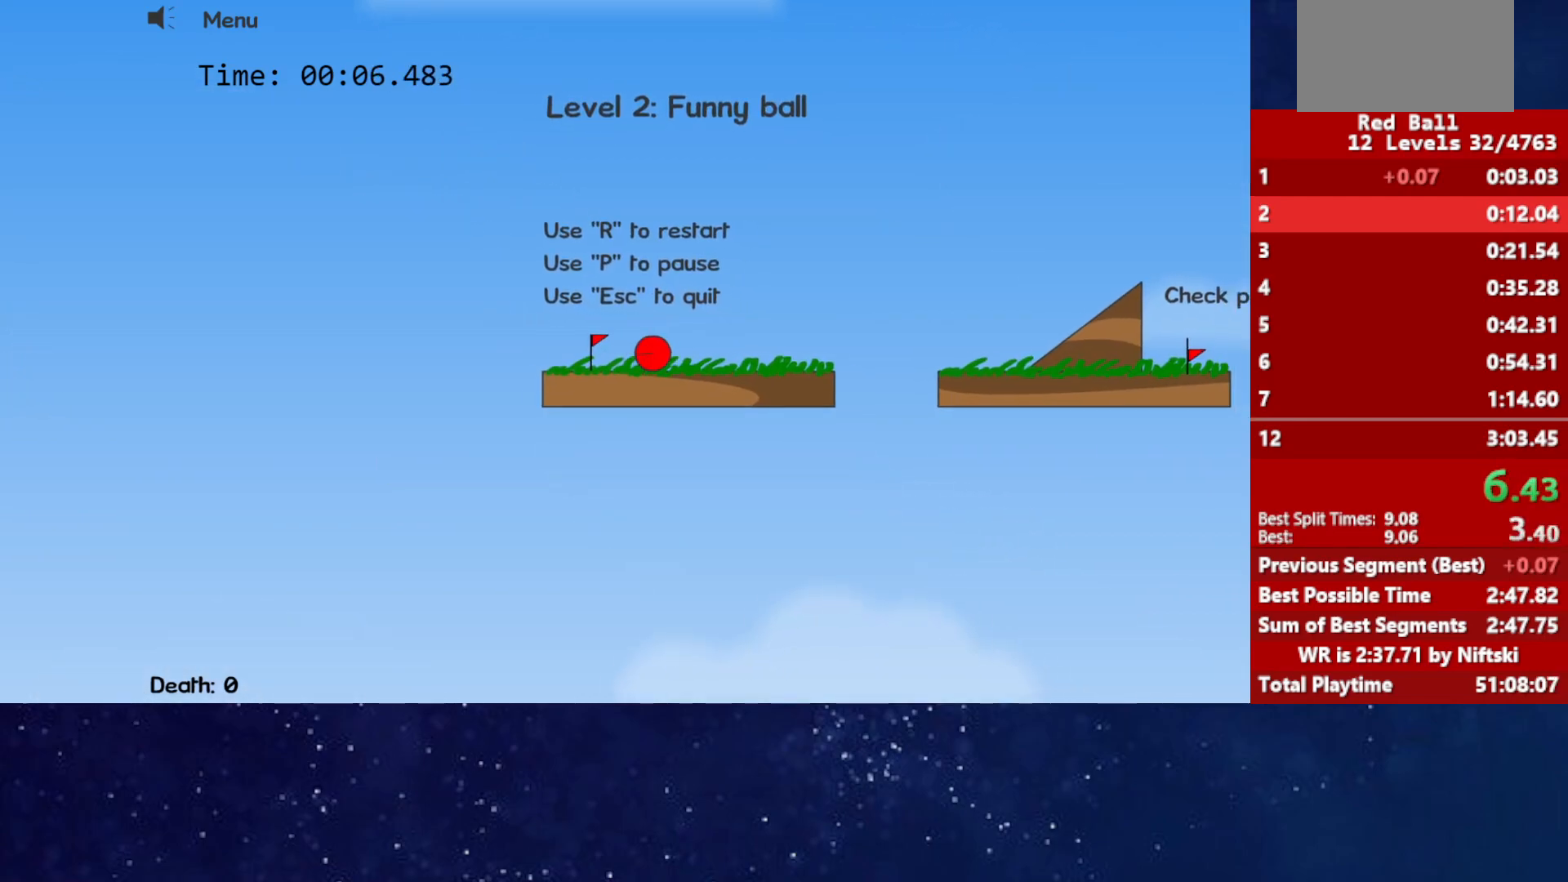
{"keys": ["right"], "events": [[33, "up", "down"], [83, "up", "up"], [250, "up", "down"], [450, "up", "up"]]}
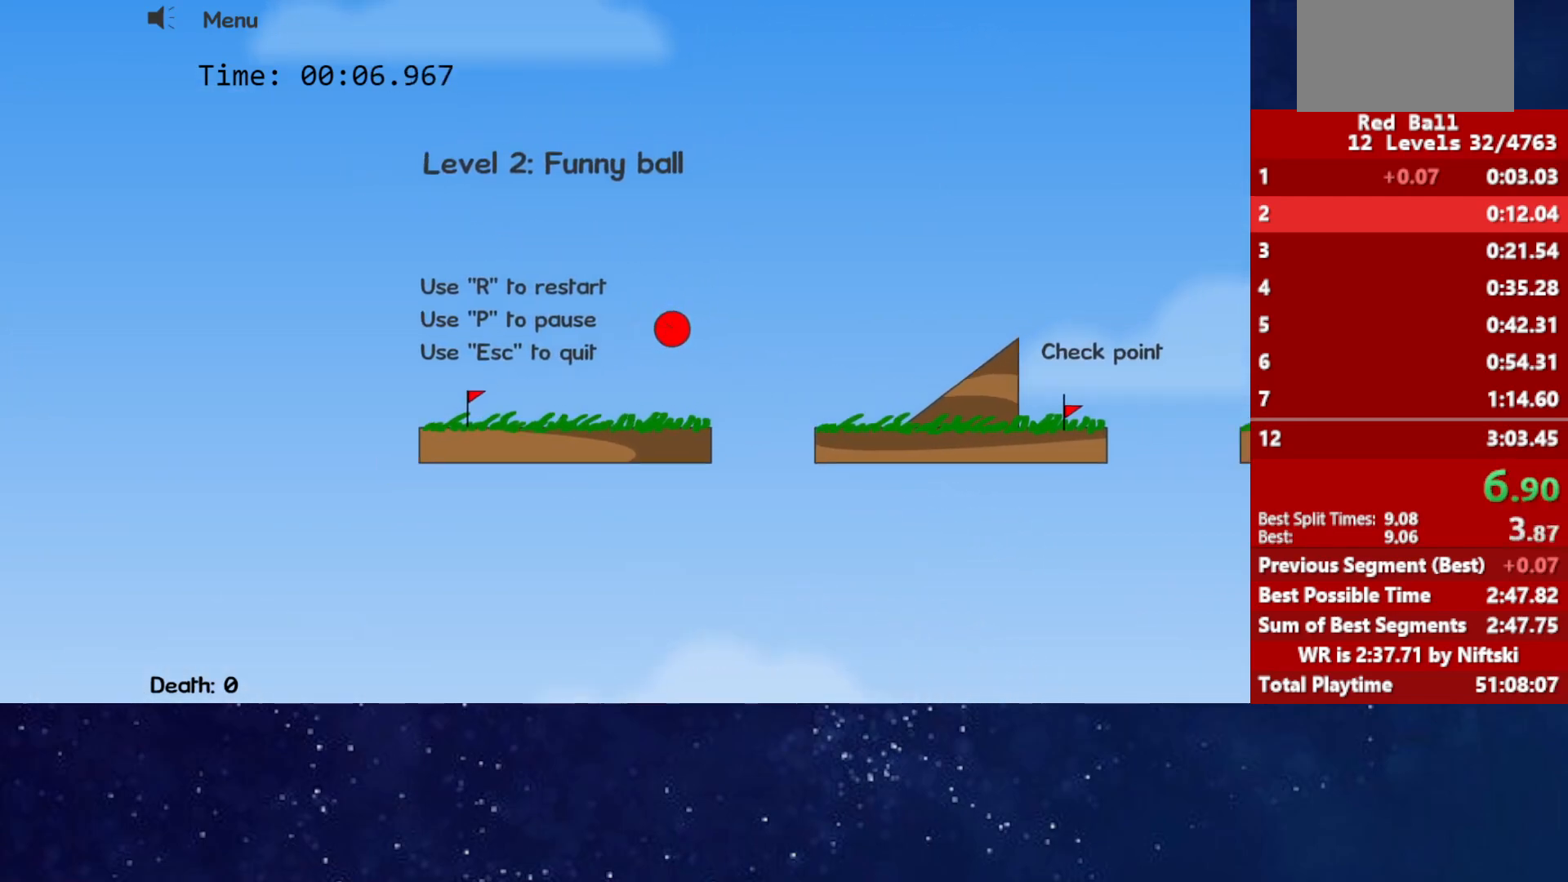
{"keys": ["right"], "events": []}
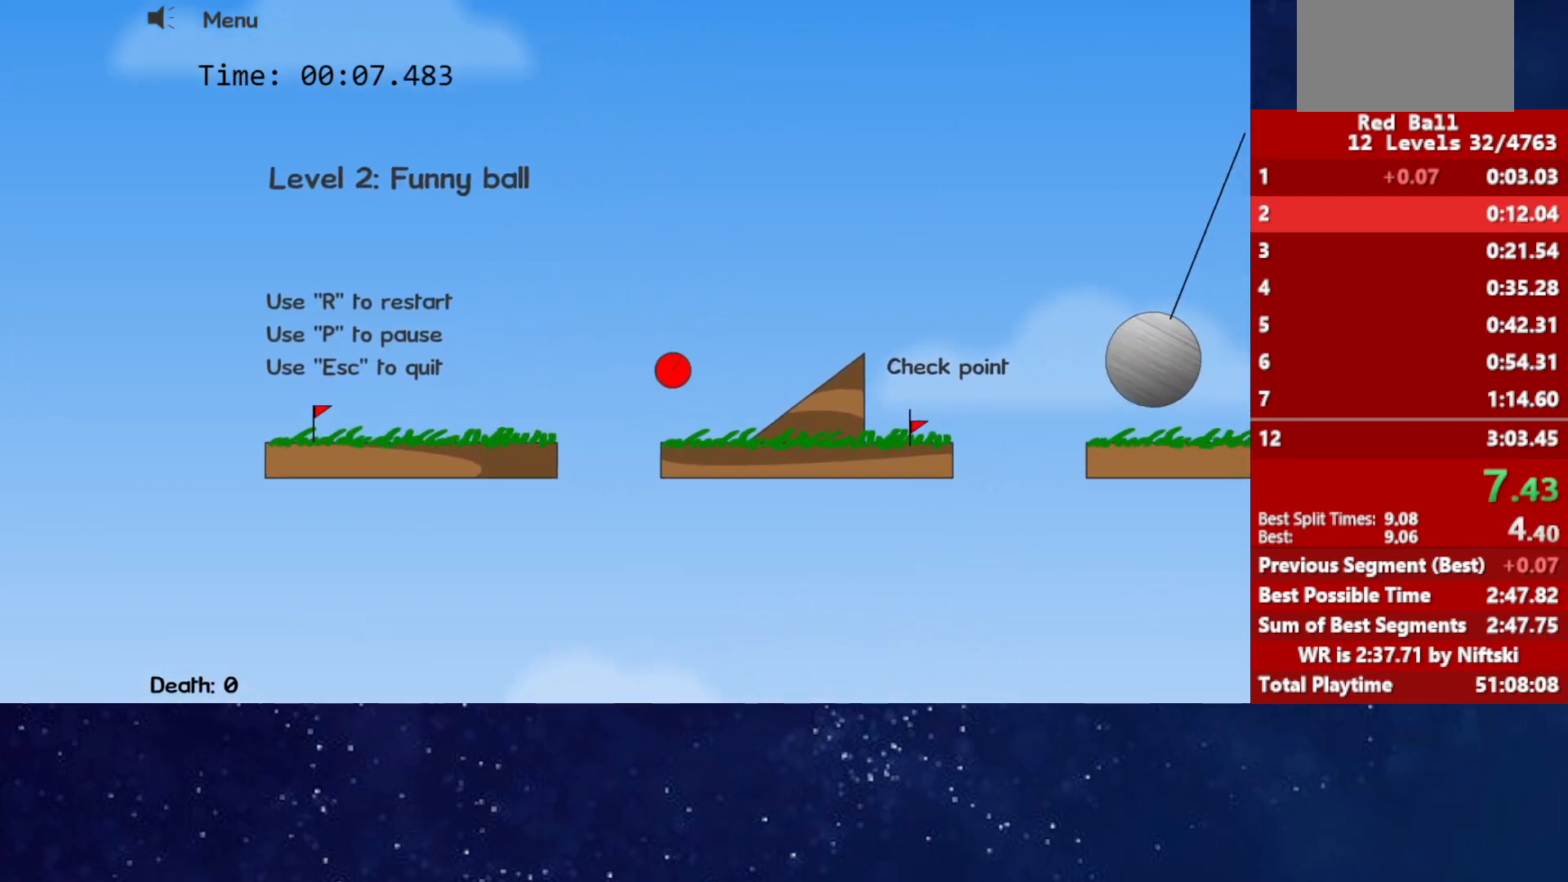
{"keys": ["right", "up"], "events": [[500, "up", "down"]]}
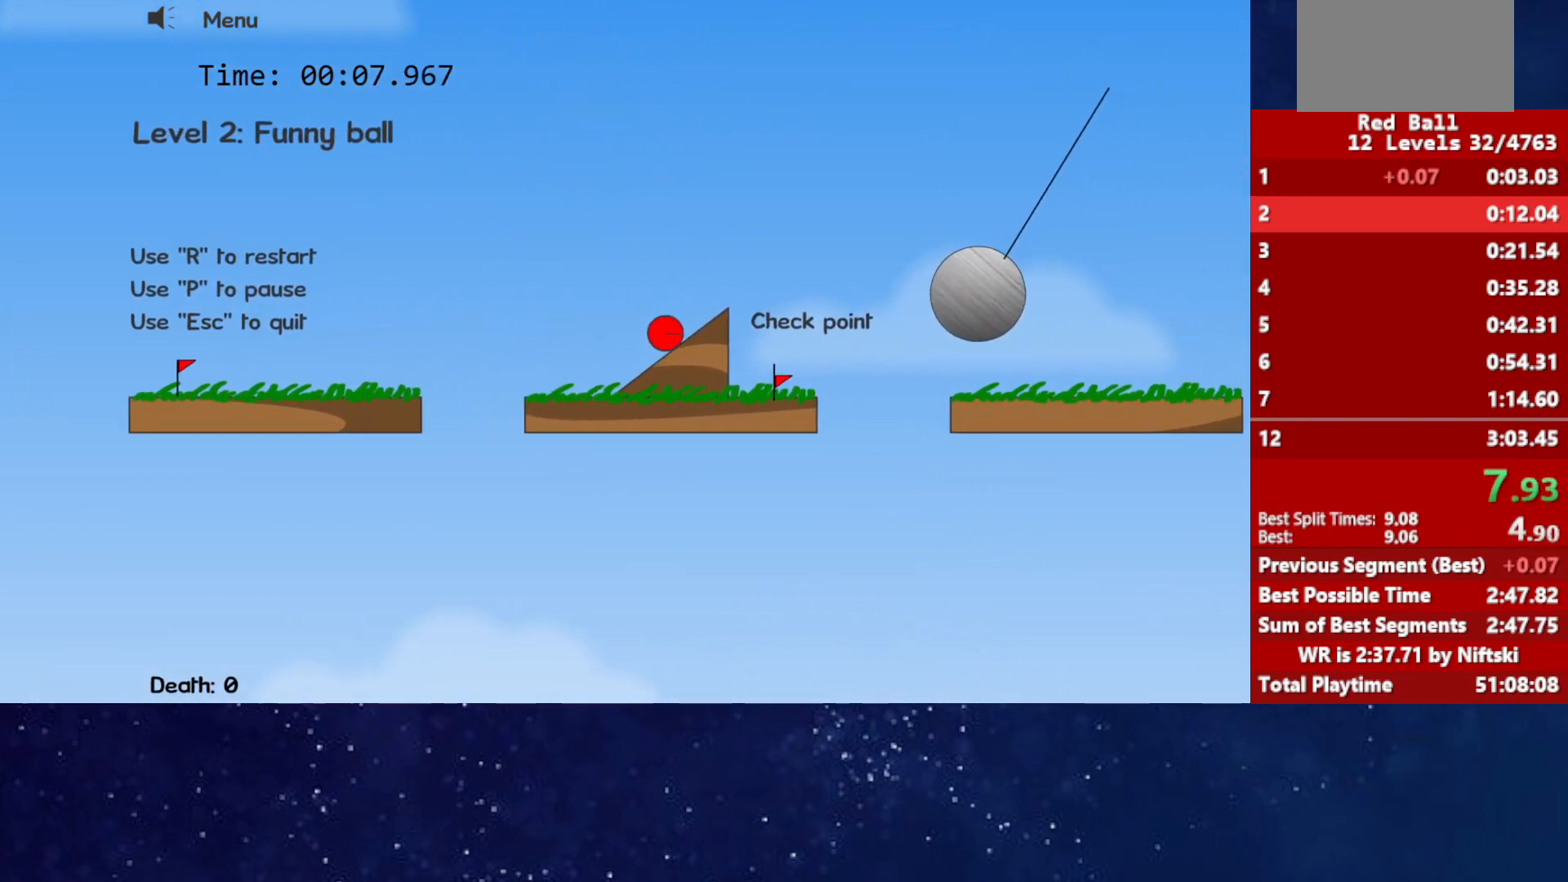
{"keys": ["right", "up"], "events": []}
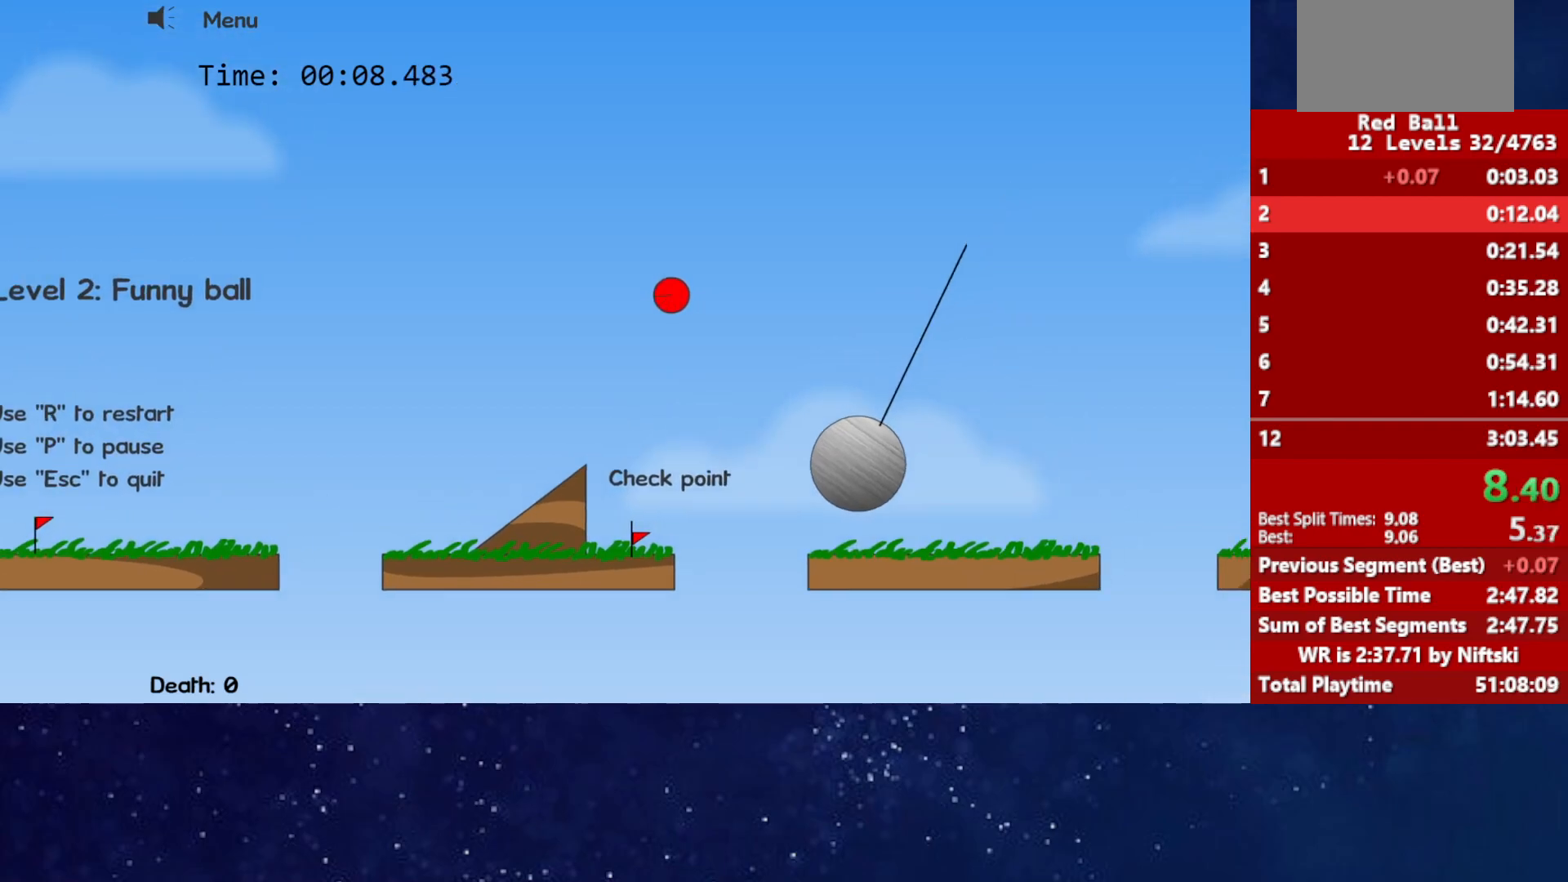
{"keys": ["right"], "events": [[450, "up", "up"]]}
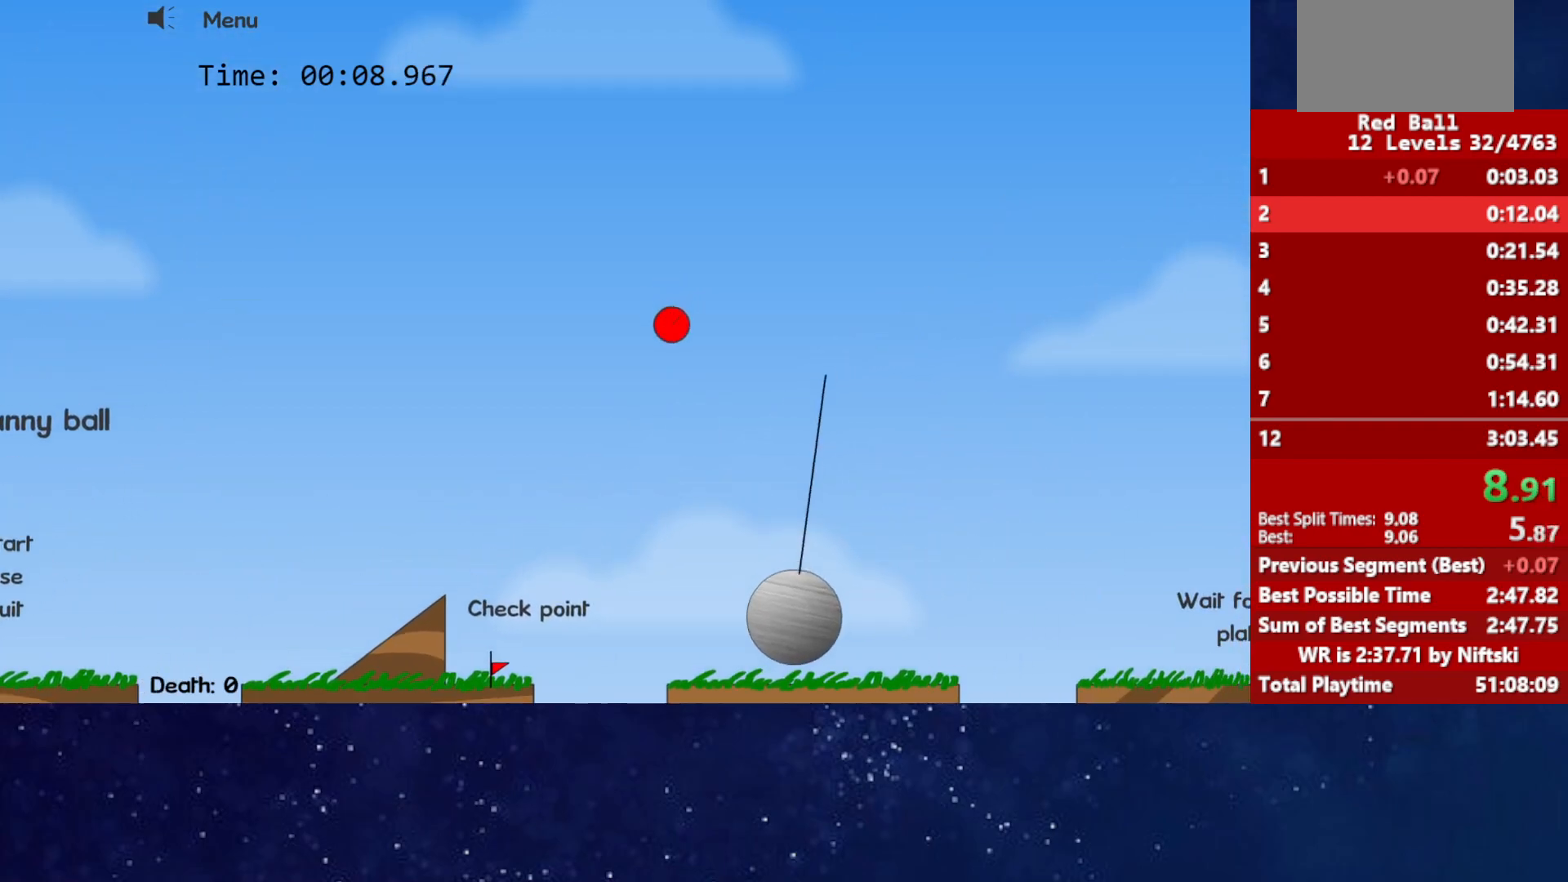
{"keys": ["right"], "events": []}
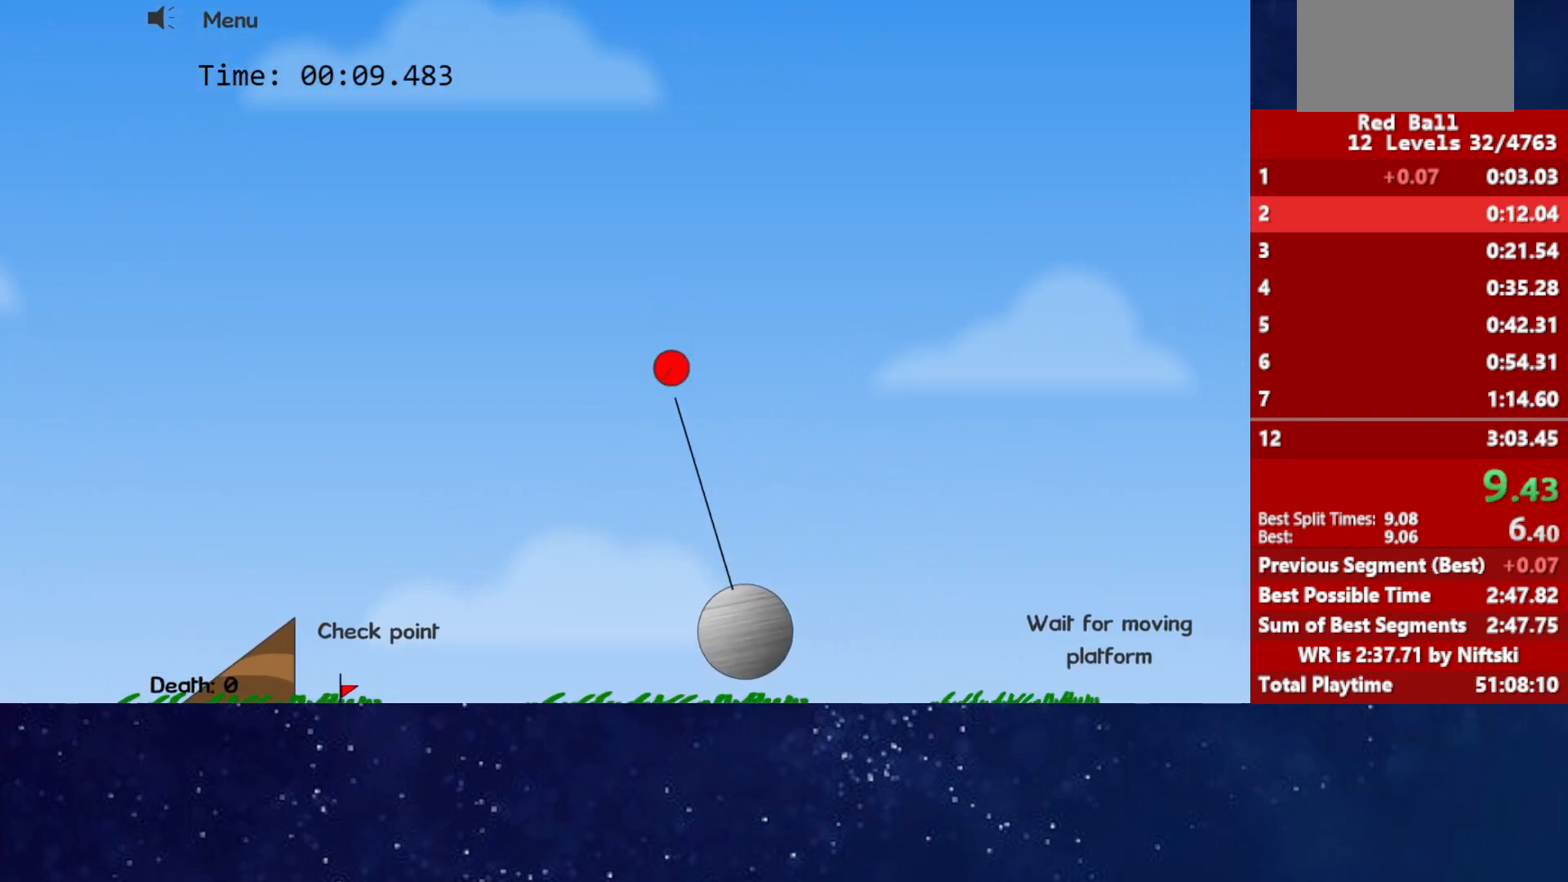
{"keys": ["right"], "events": []}
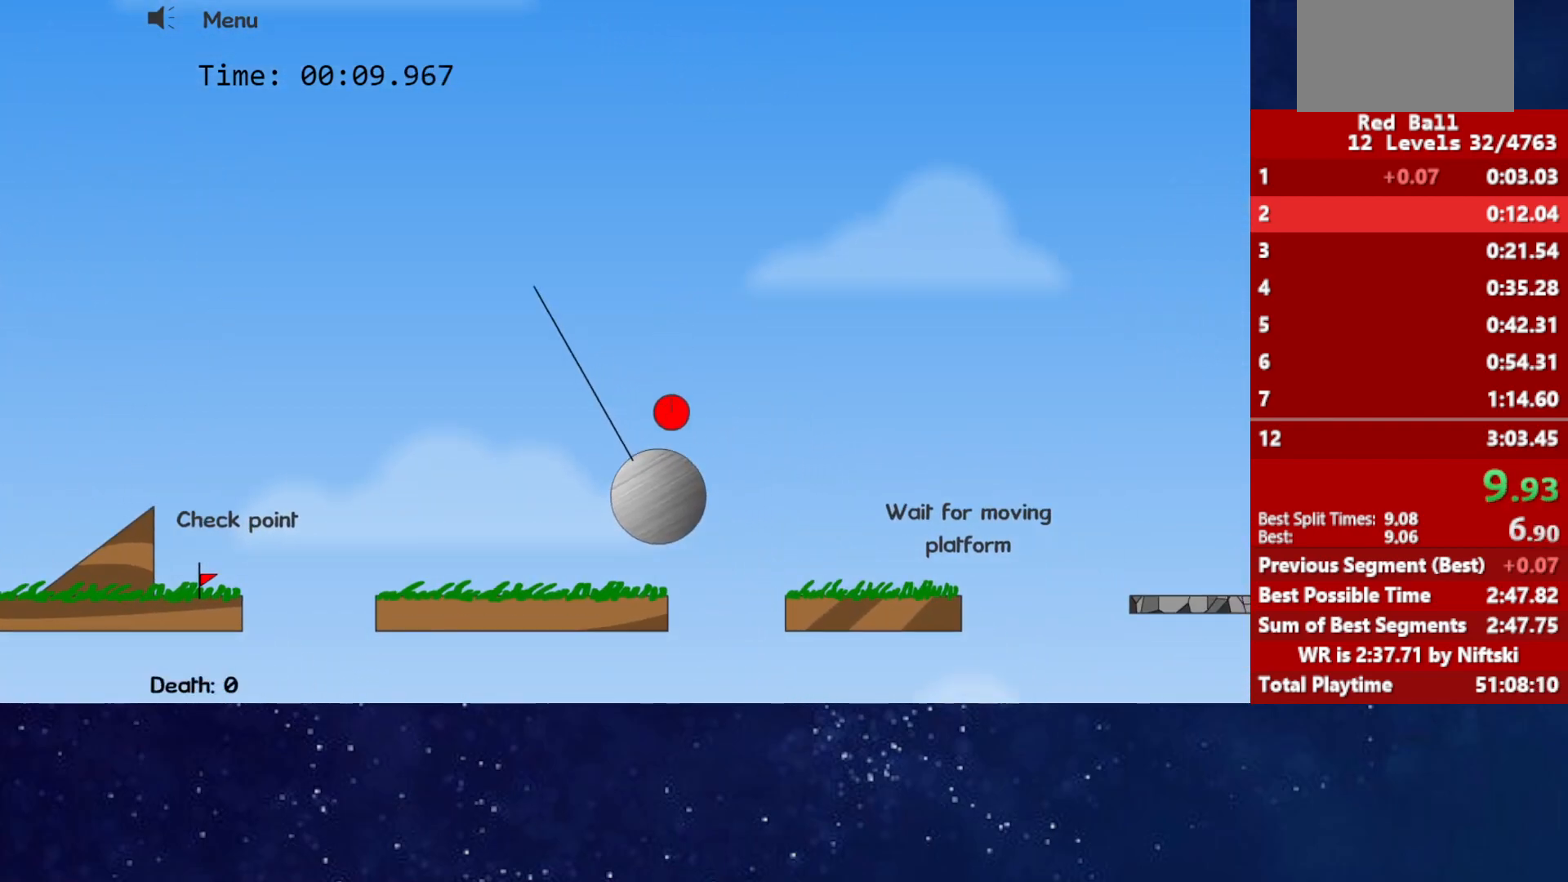
{"keys": ["right", "up"], "events": [[217, "up", "down"]]}
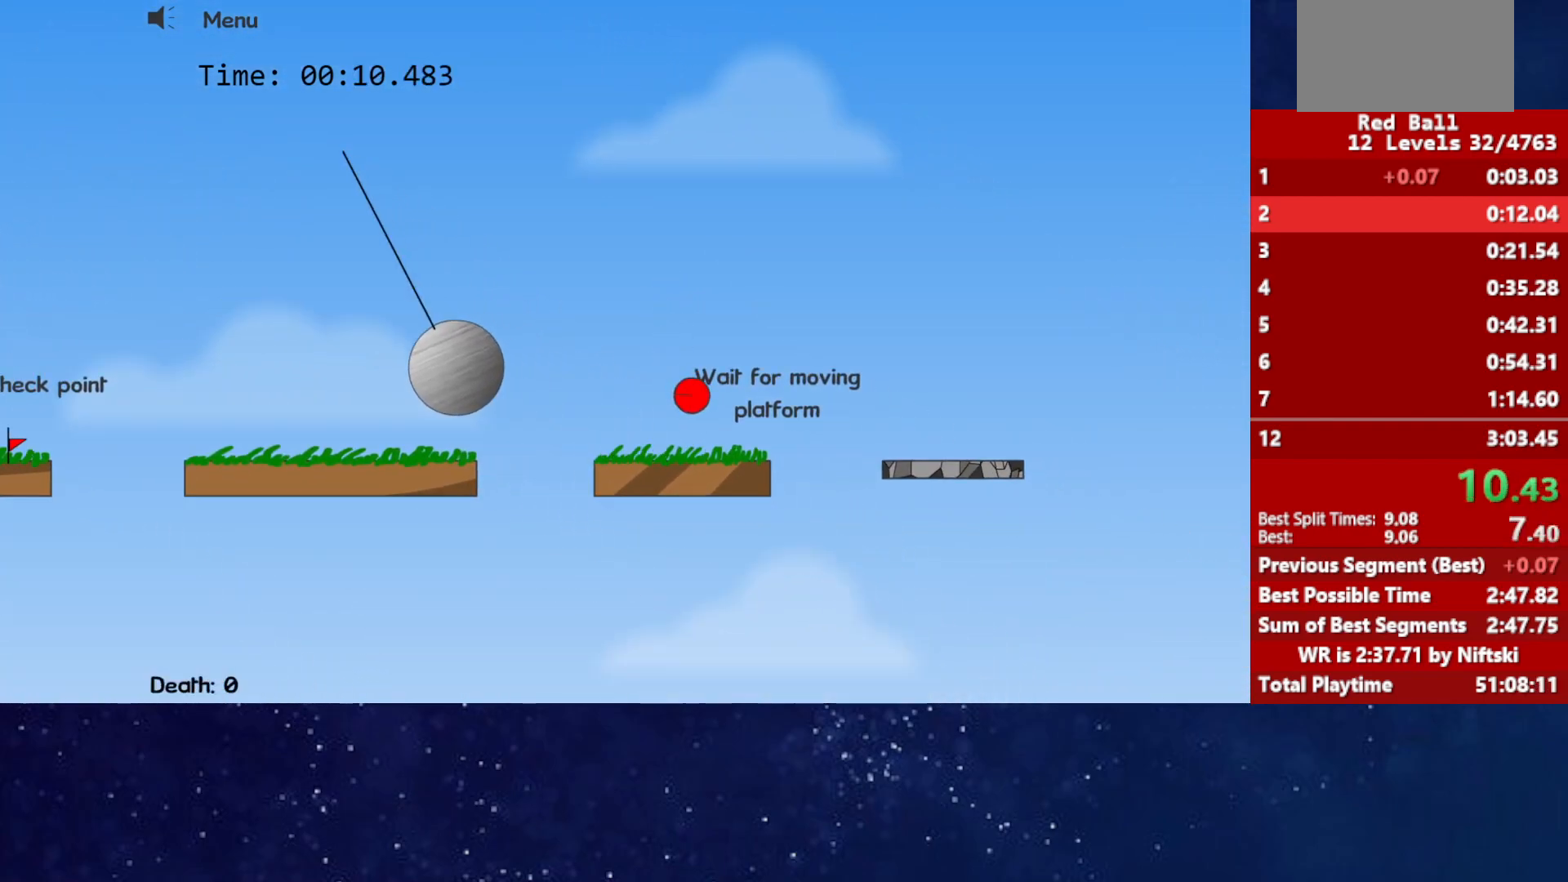
{"keys": ["right"], "events": [[367, "up", "up"]]}
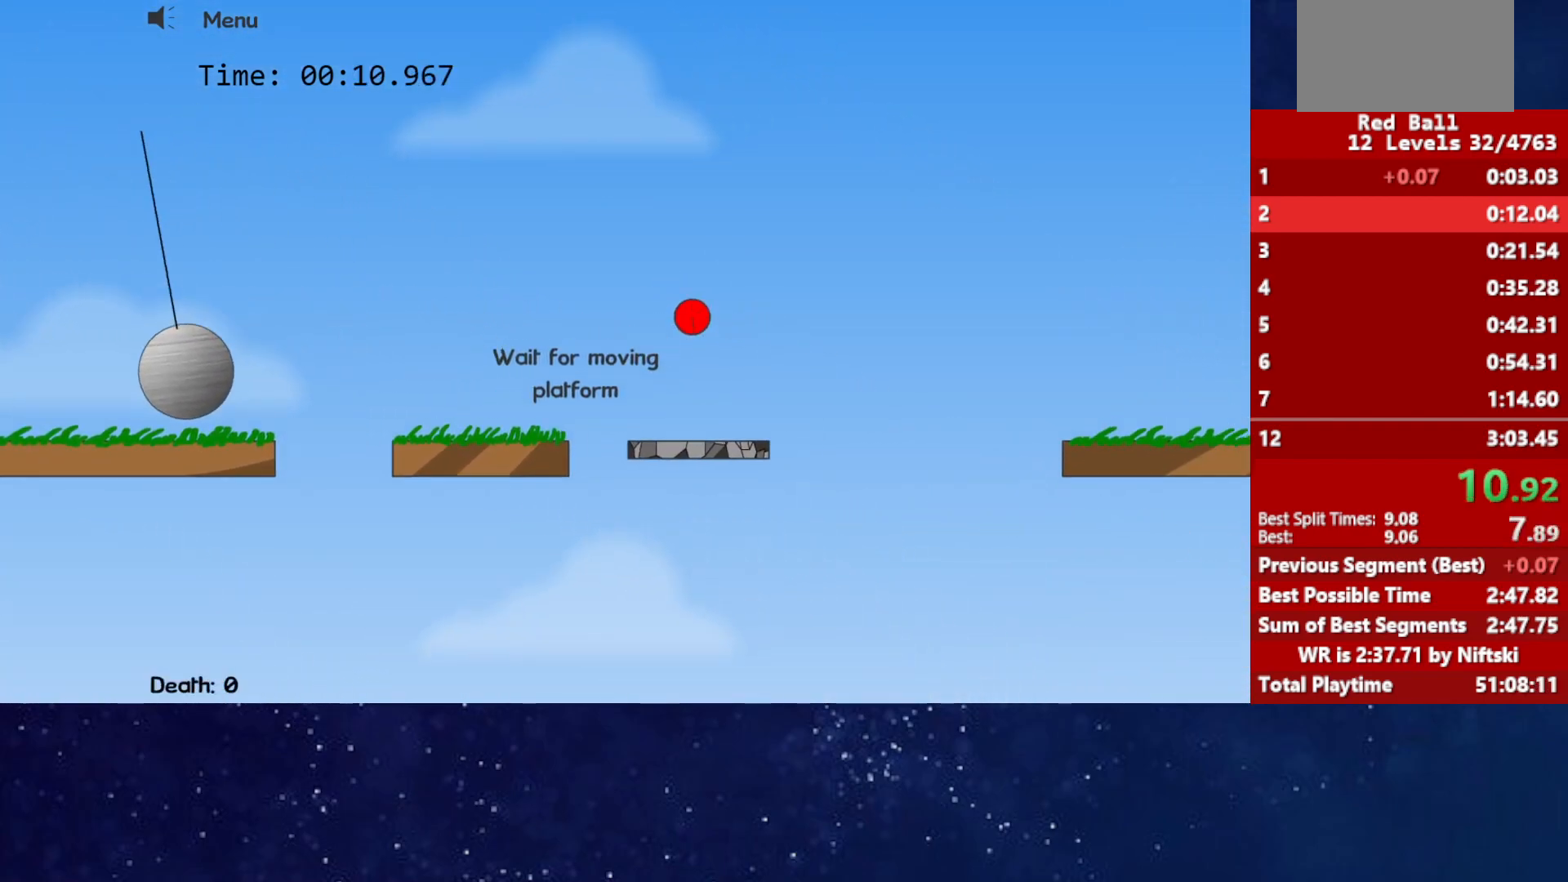
{"keys": ["right"], "events": []}
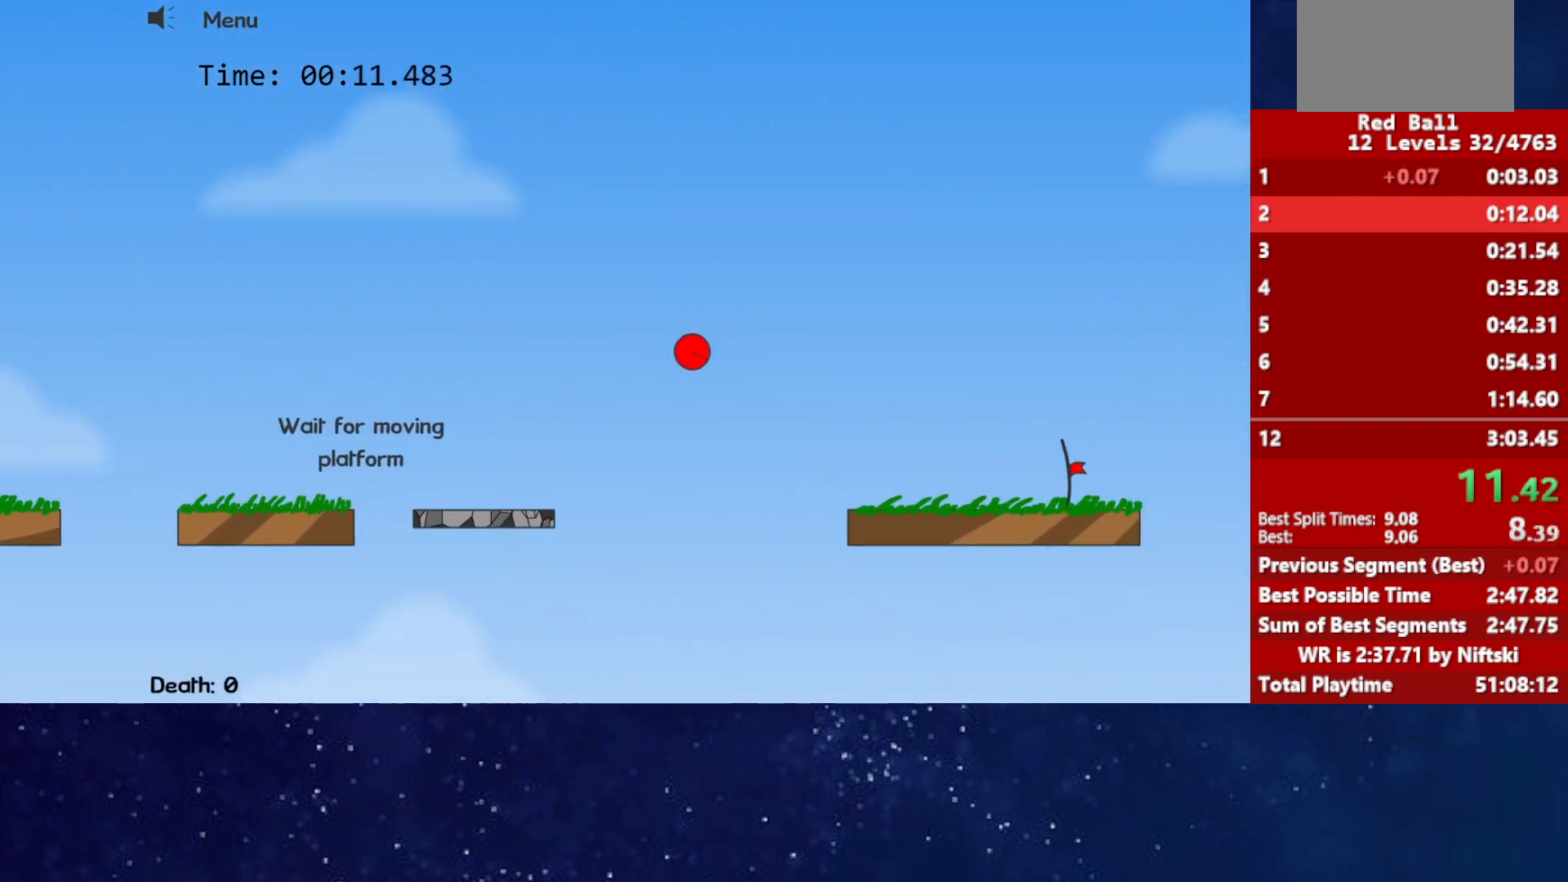
{"keys": ["right"], "events": []}
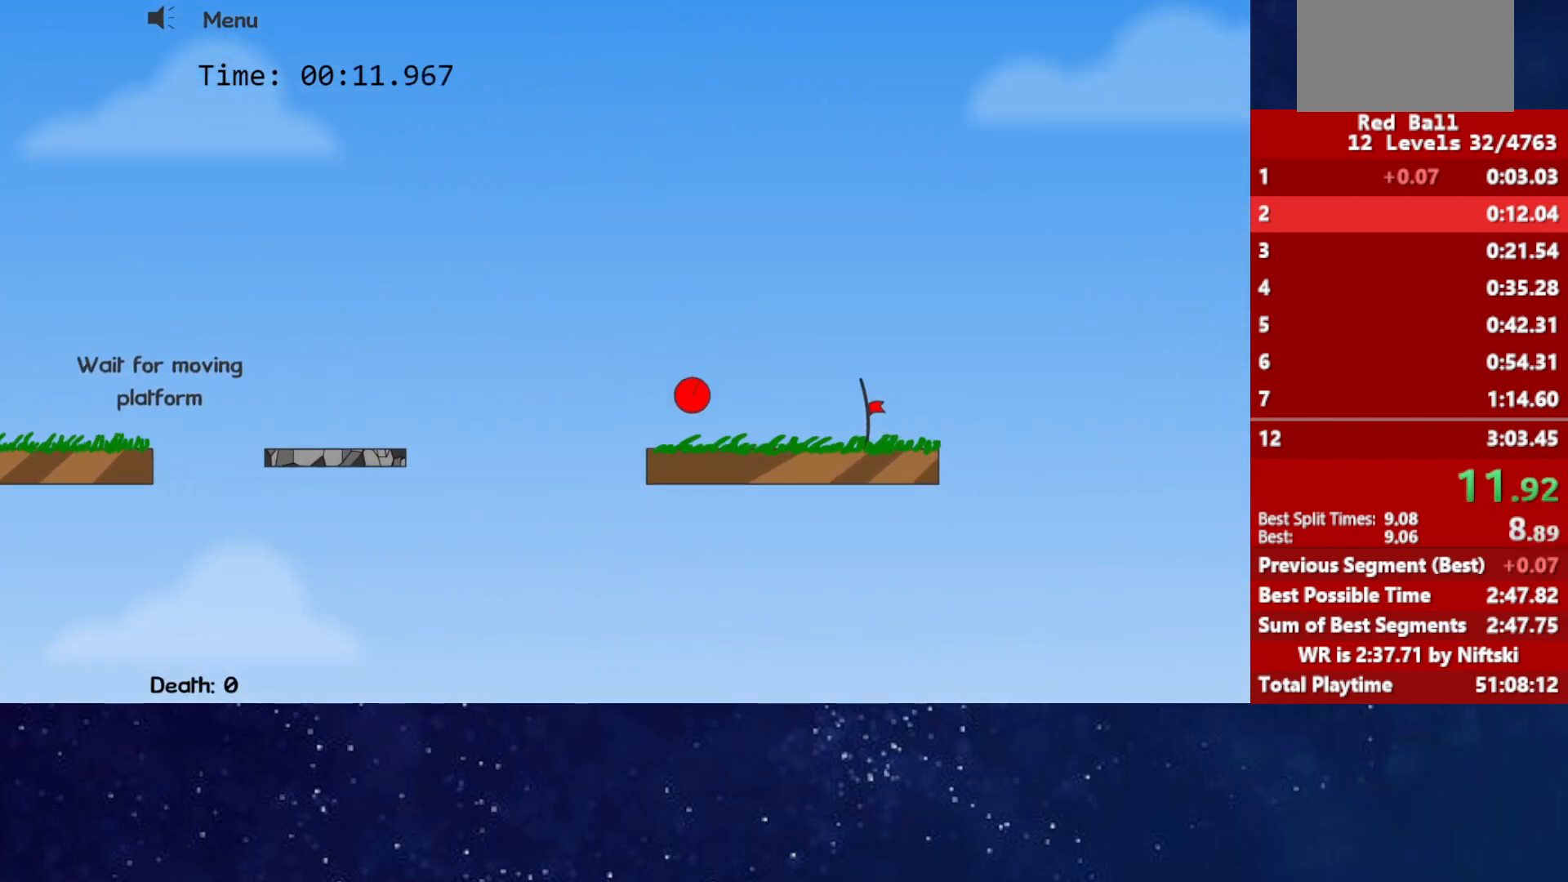
{"keys": ["right"], "events": []}
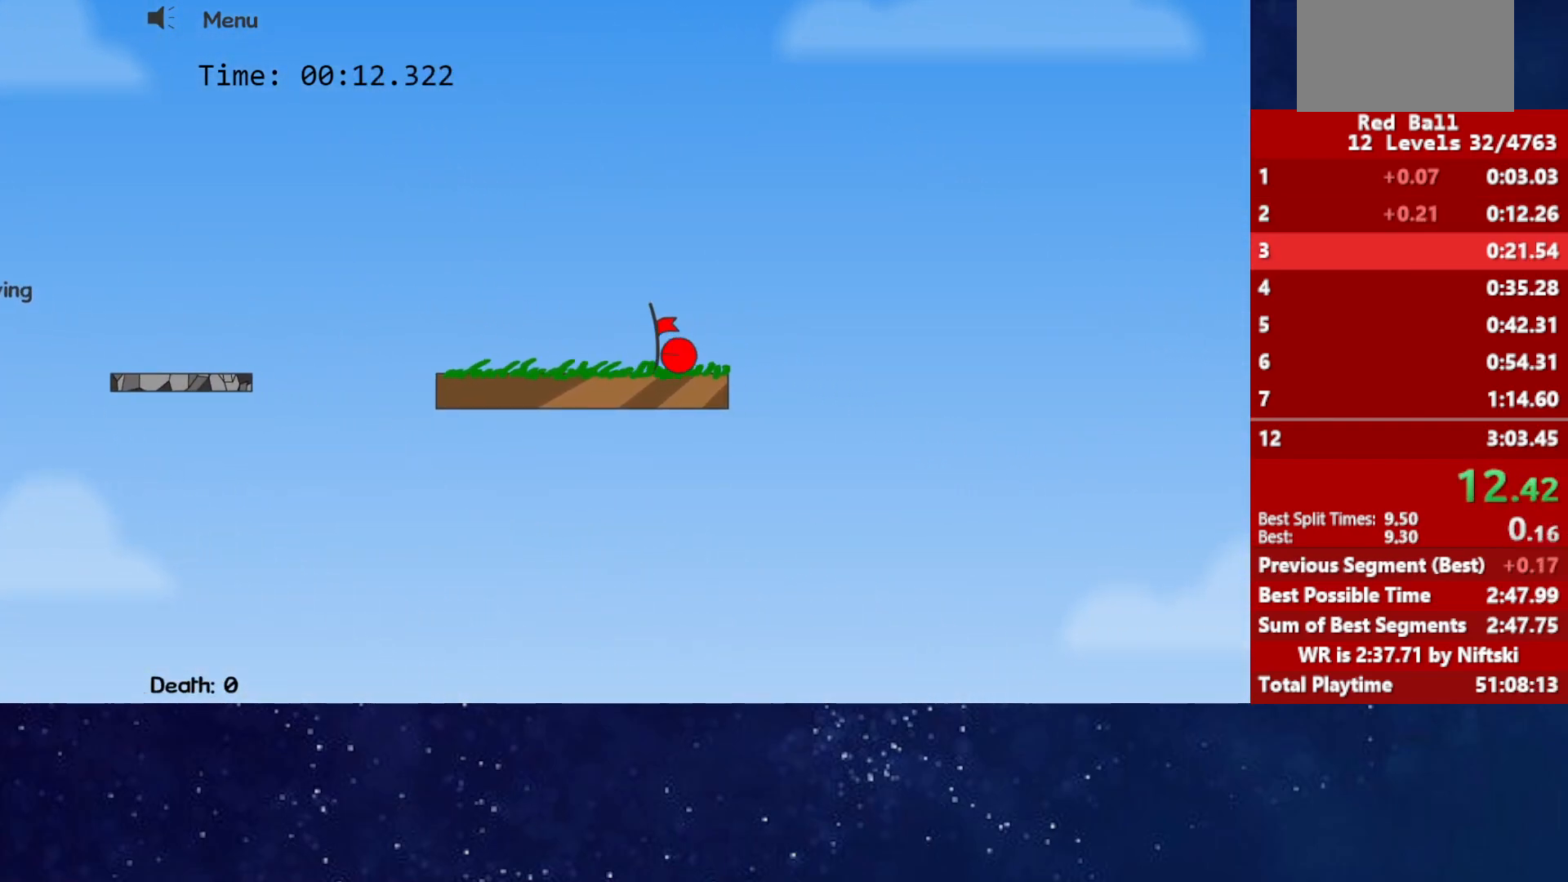
{"keys": ["right"], "events": [[200, "p", "down"], [217, "p", "up"], [283, "p", "down"], [300, "right", "up"], [350, "p", "up"], [400, "right", "down"]]}
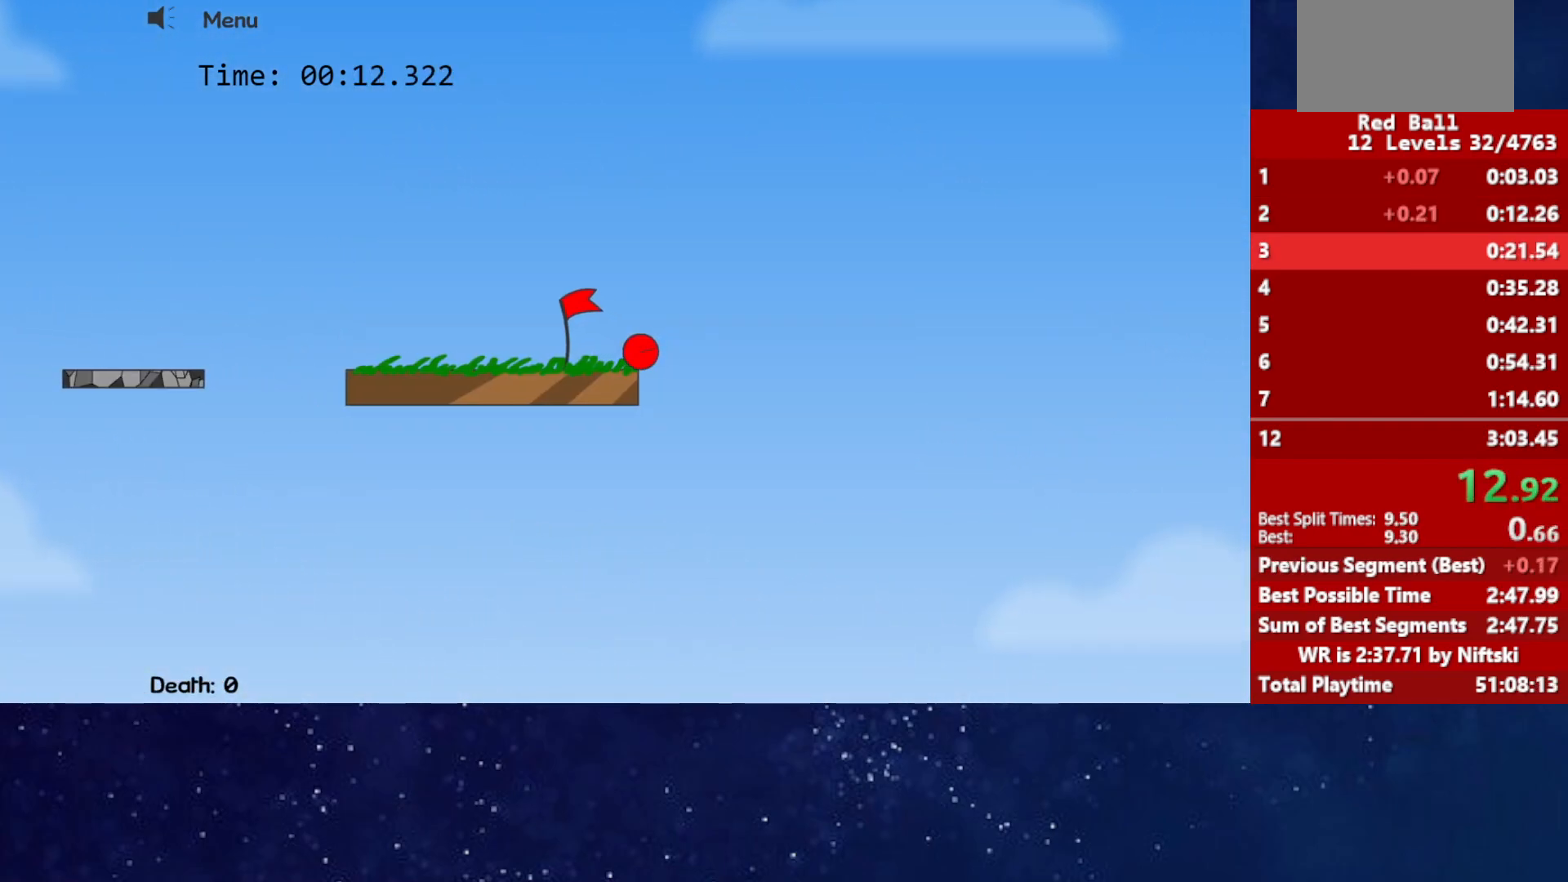
{"keys": ["right"], "events": []}
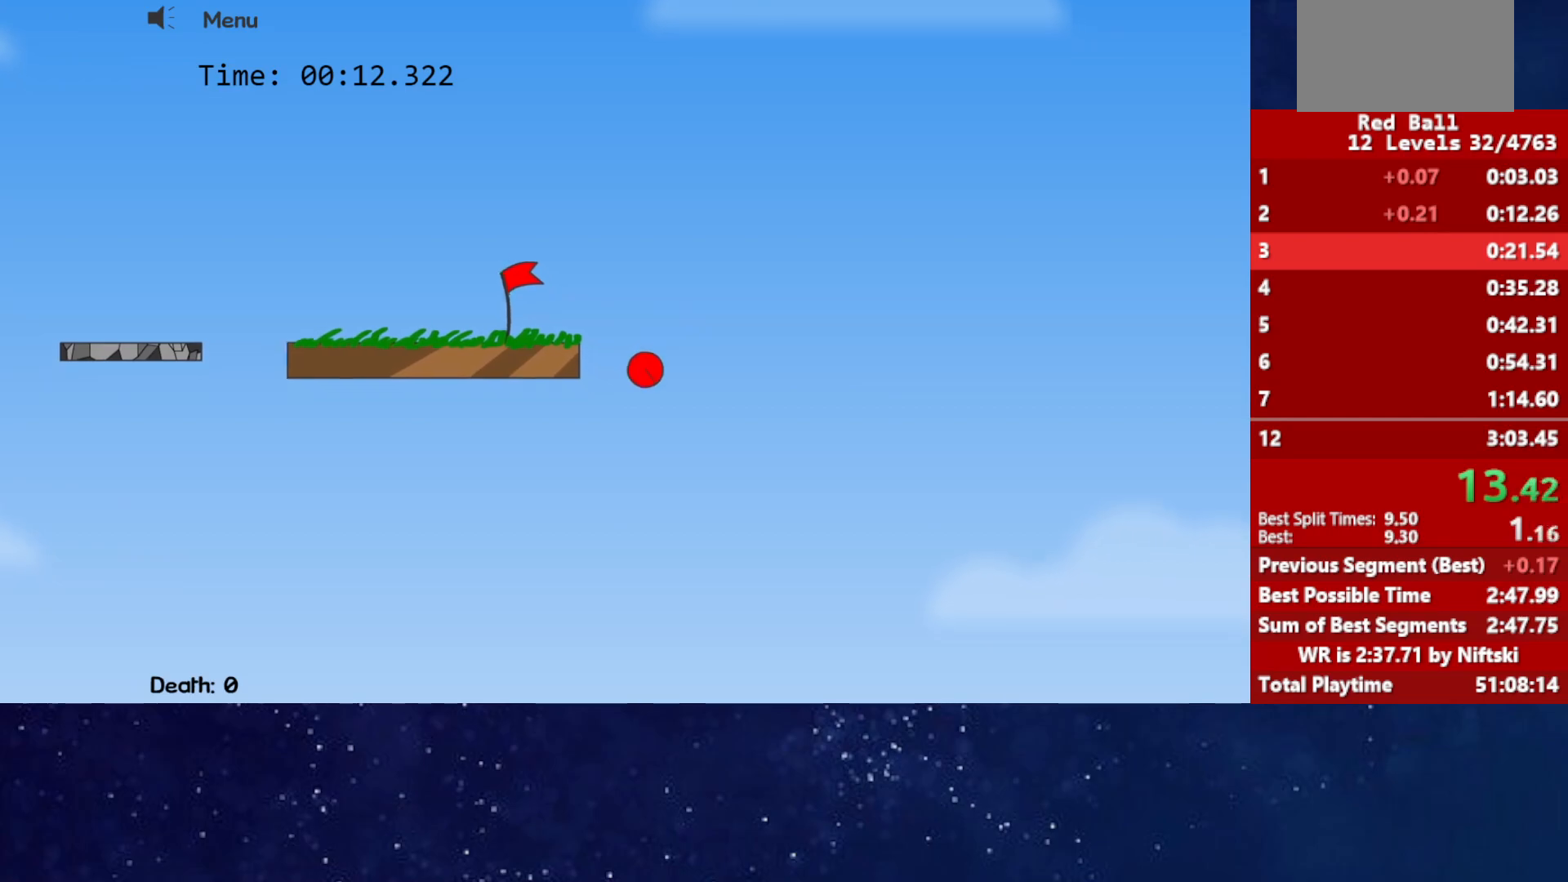
{"keys": ["right"], "events": []}
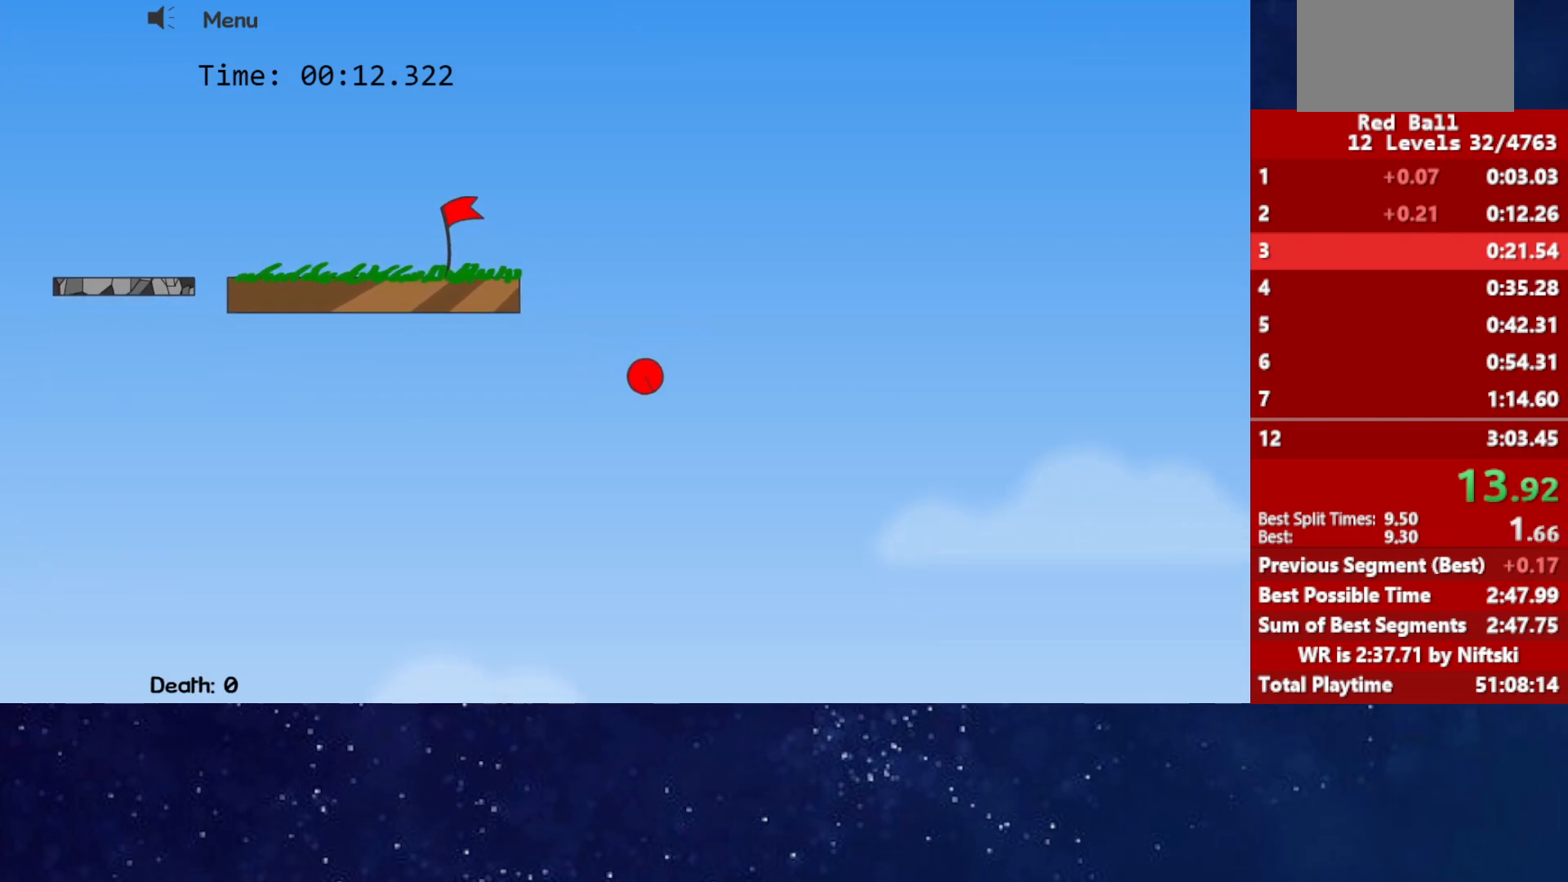
{"keys": ["right"], "events": []}
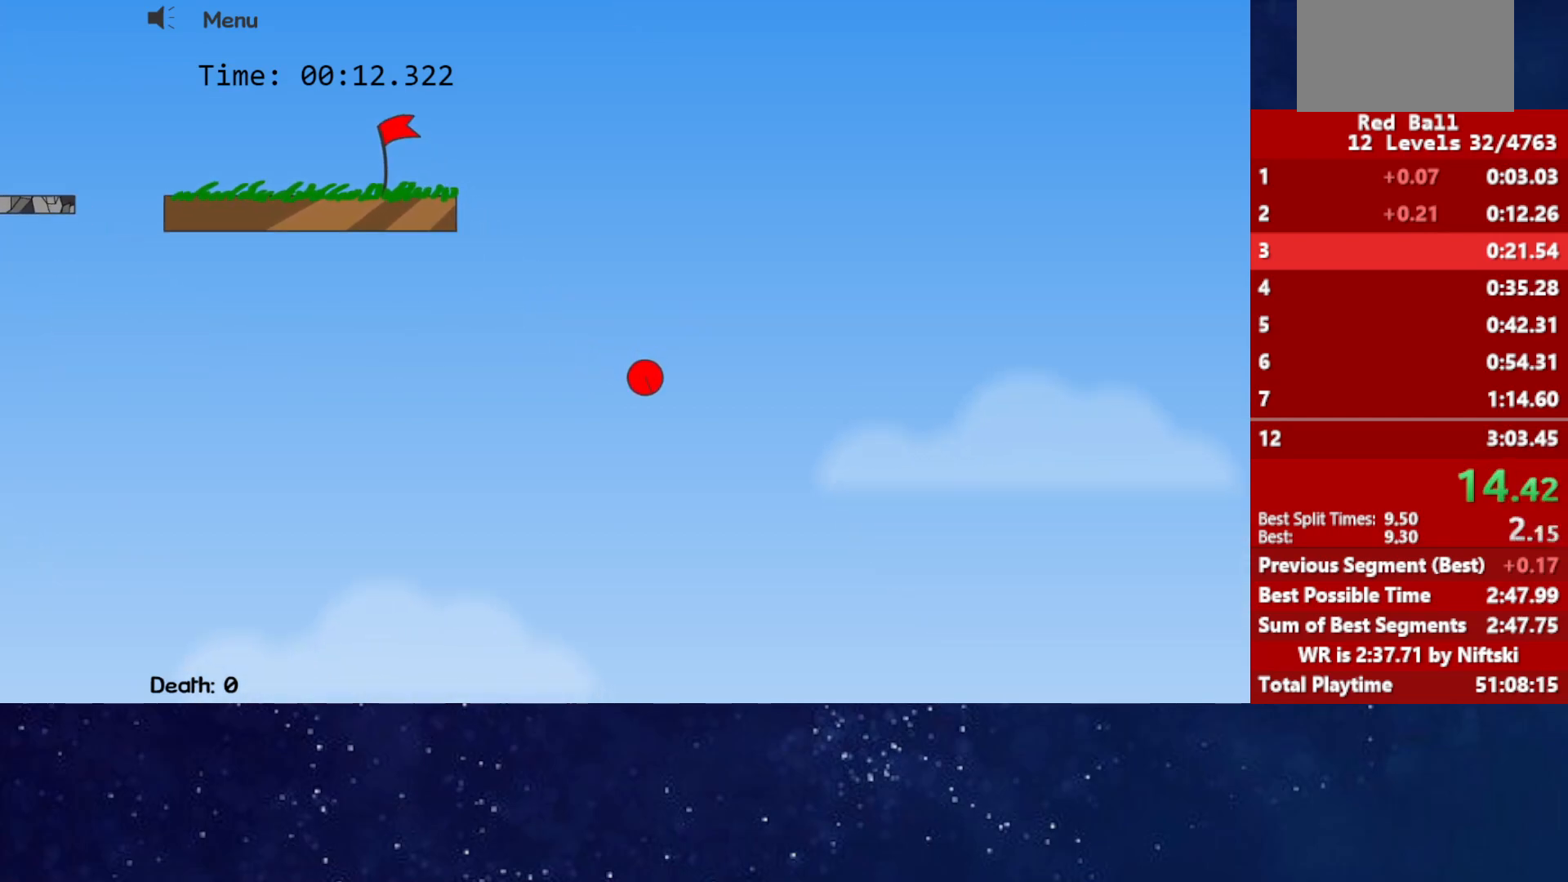
{"keys": ["right"], "events": []}
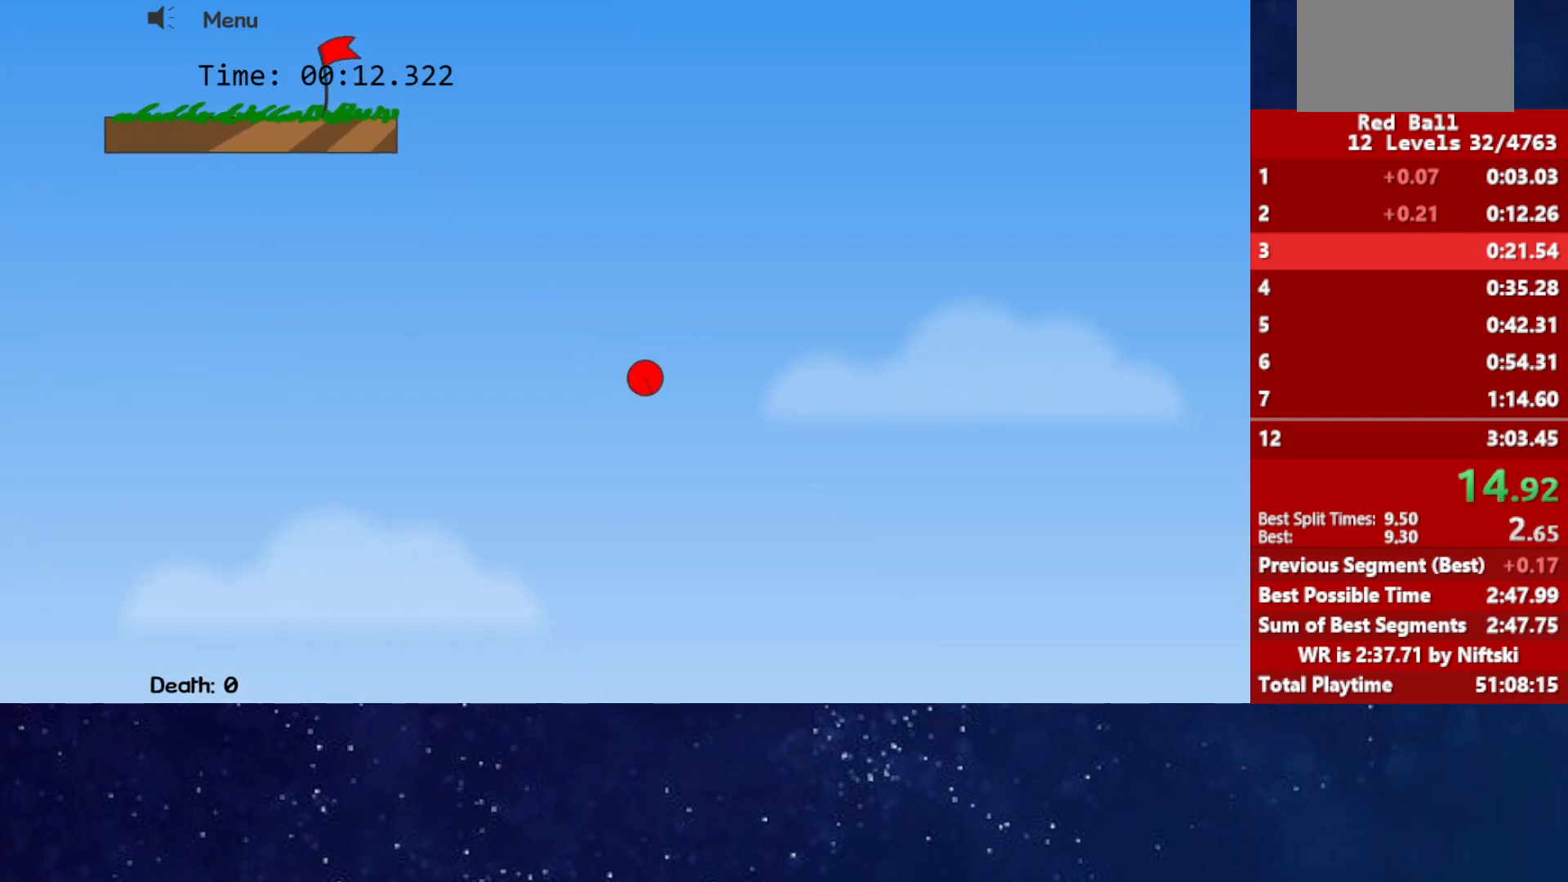
{"keys": ["right"], "events": []}
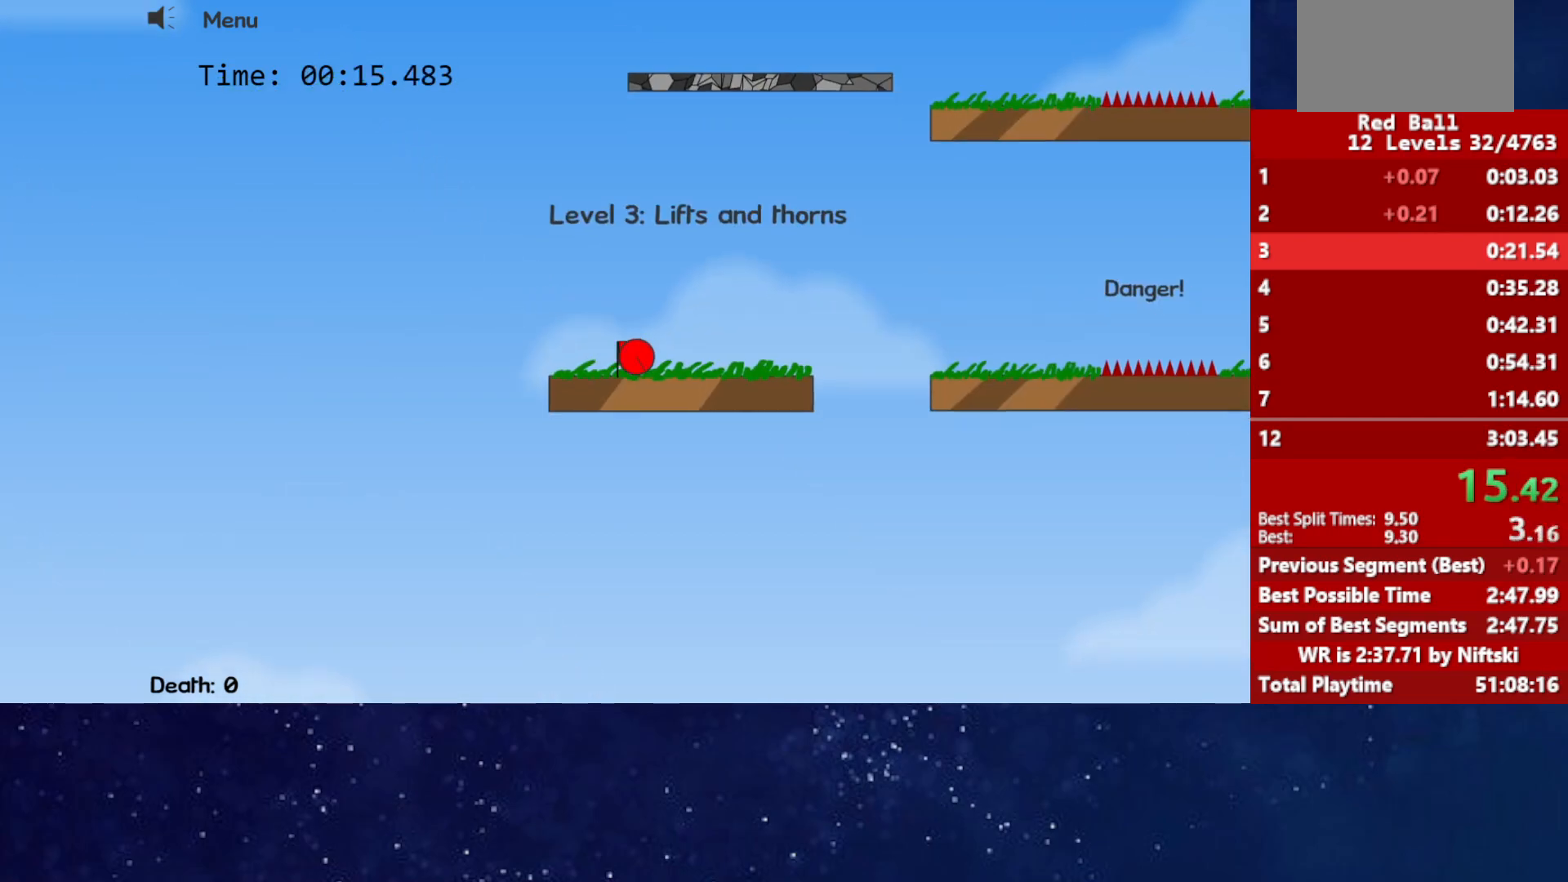
{"keys": ["right", "up"], "events": [[100, "up", "down"]]}
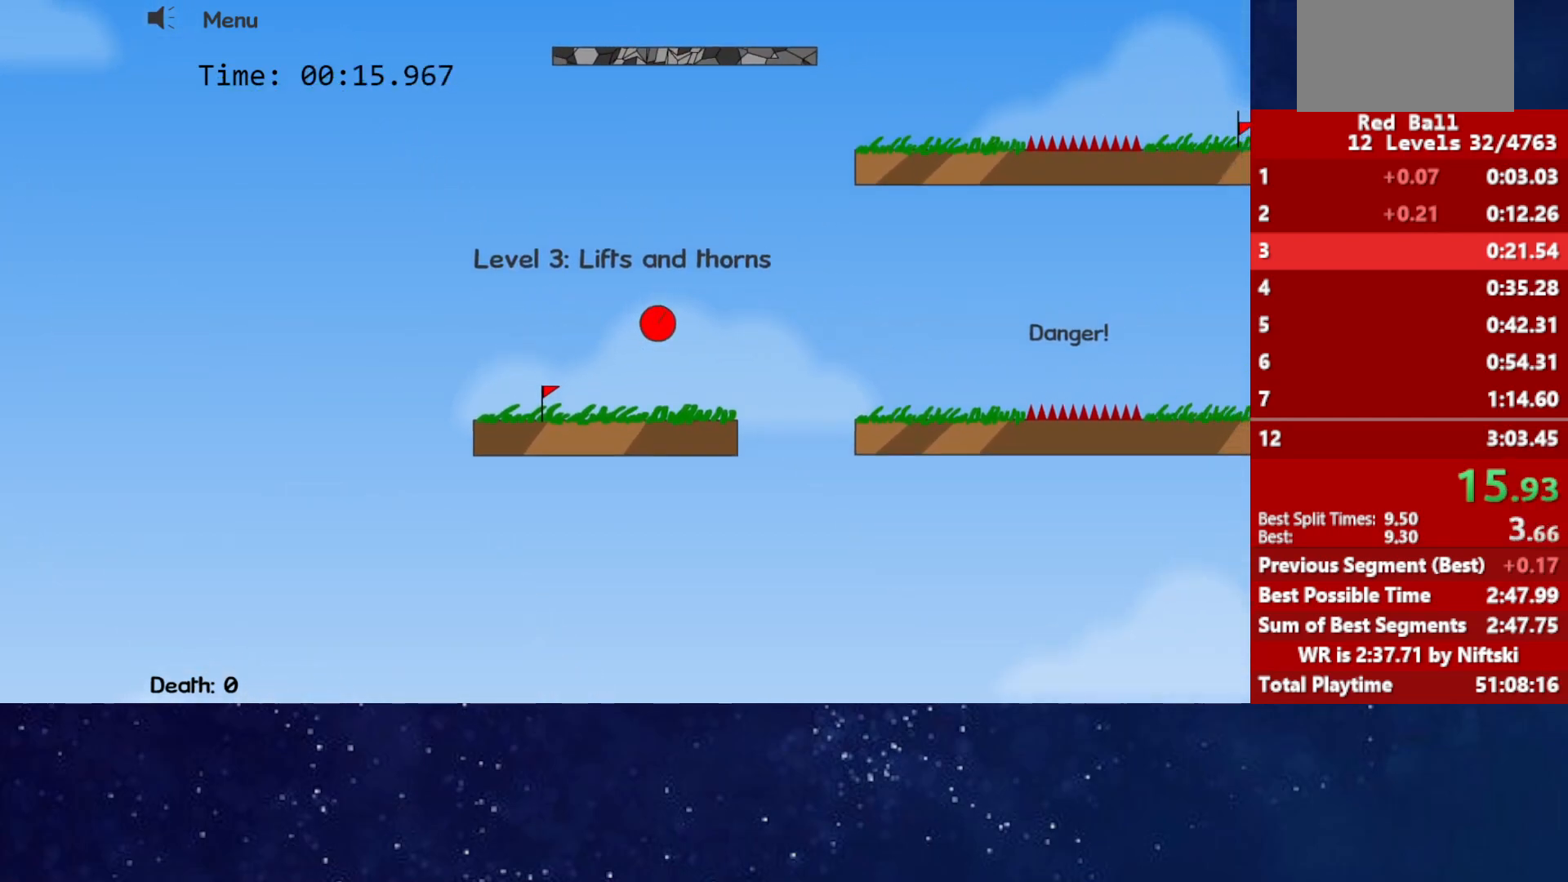
{"keys": ["right", "up"], "events": []}
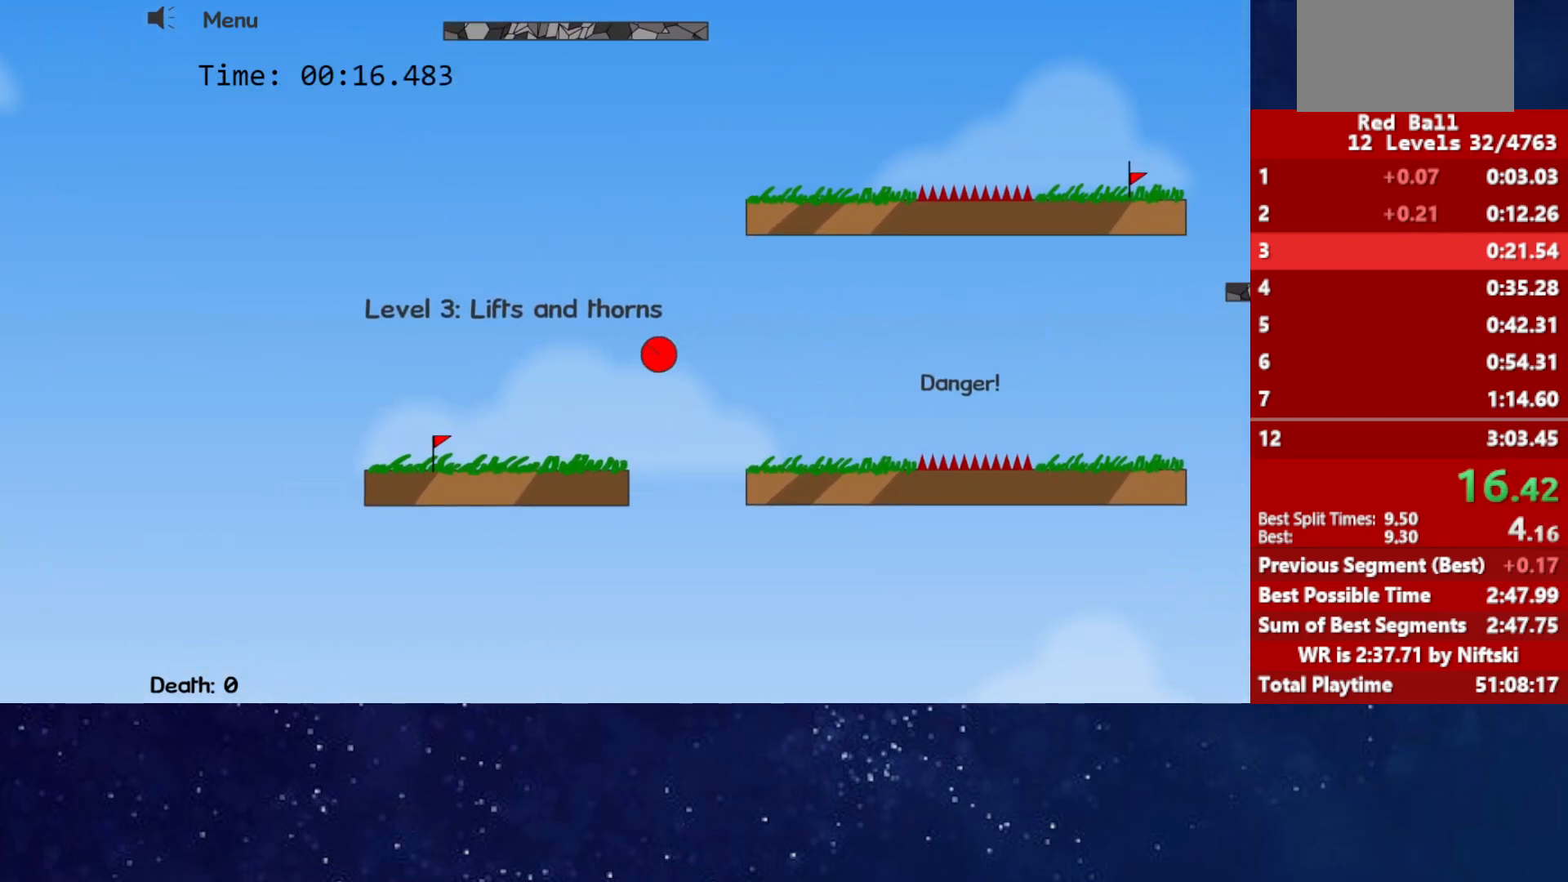
{"keys": ["right"], "events": [[217, "up", "up"]]}
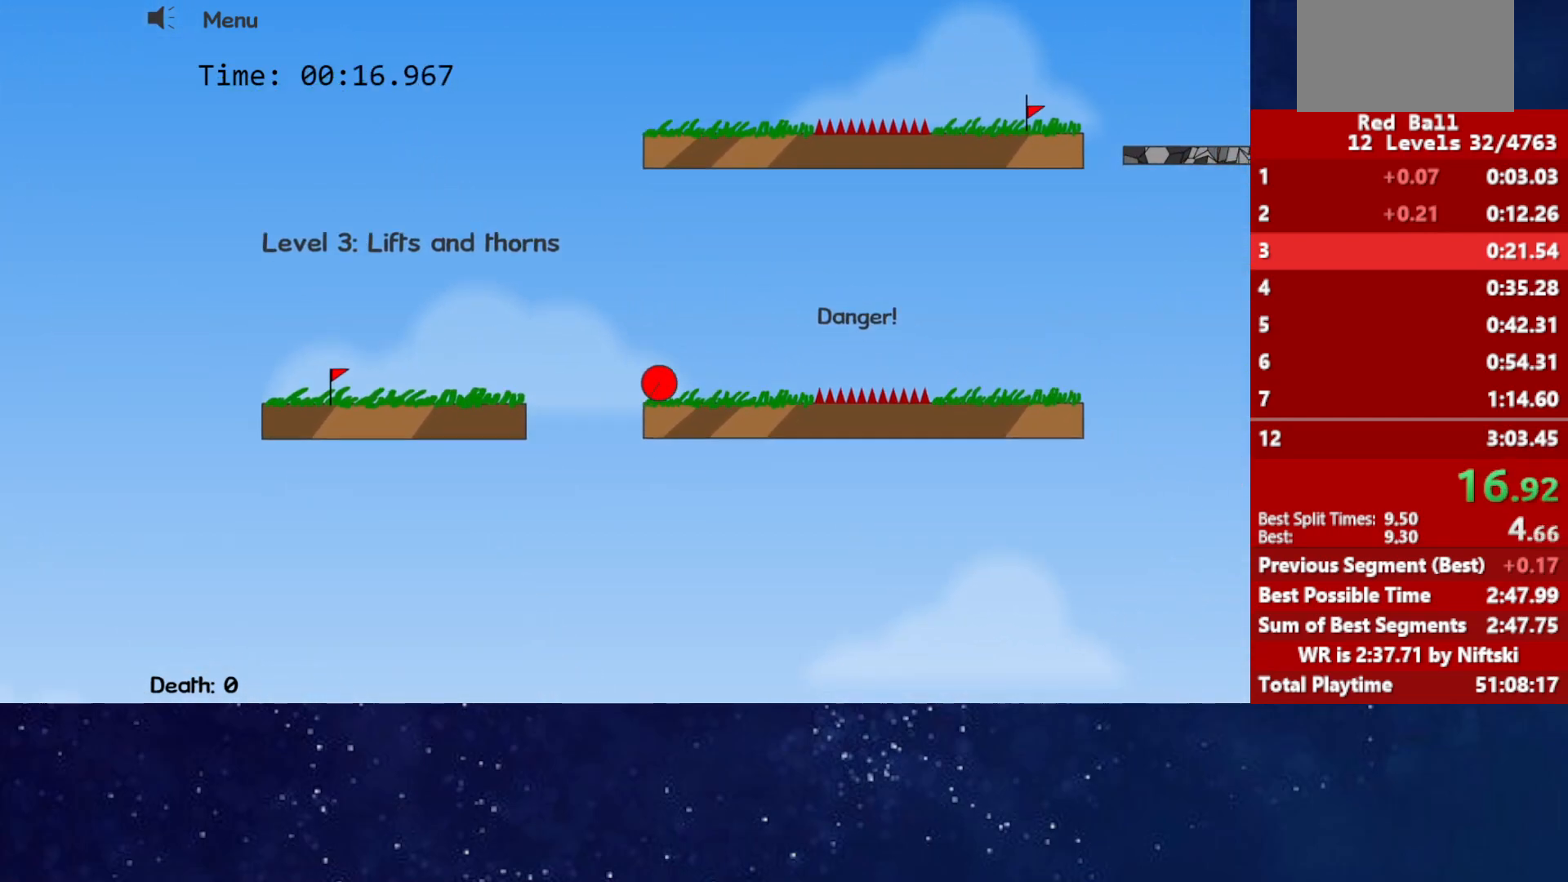
{"keys": ["right", "up"], "events": [[67, "up", "down"]]}
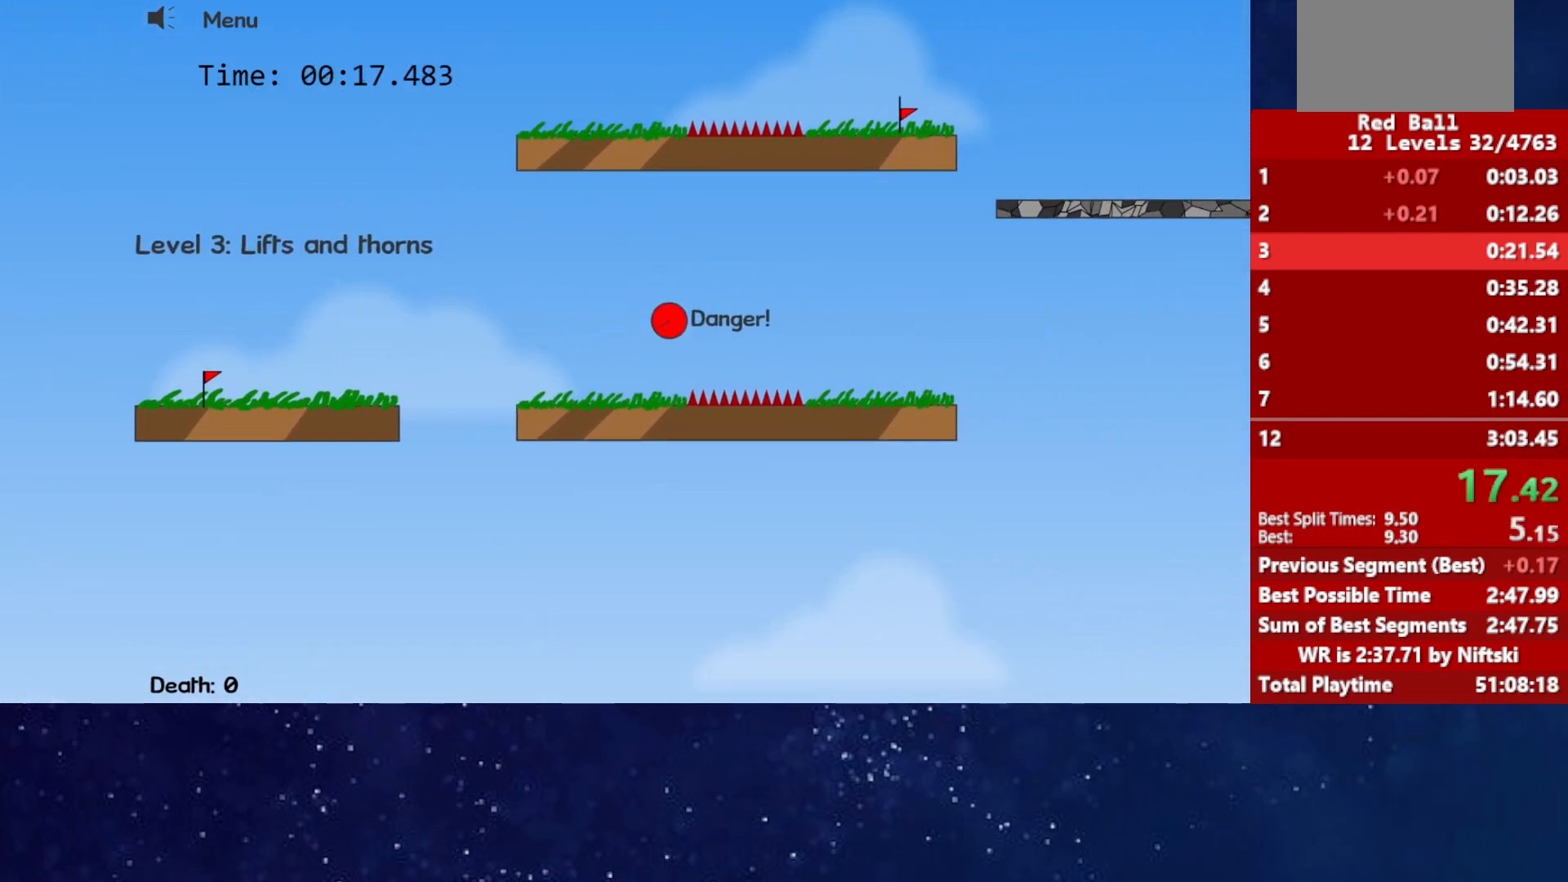
{"keys": ["right", "up"], "events": []}